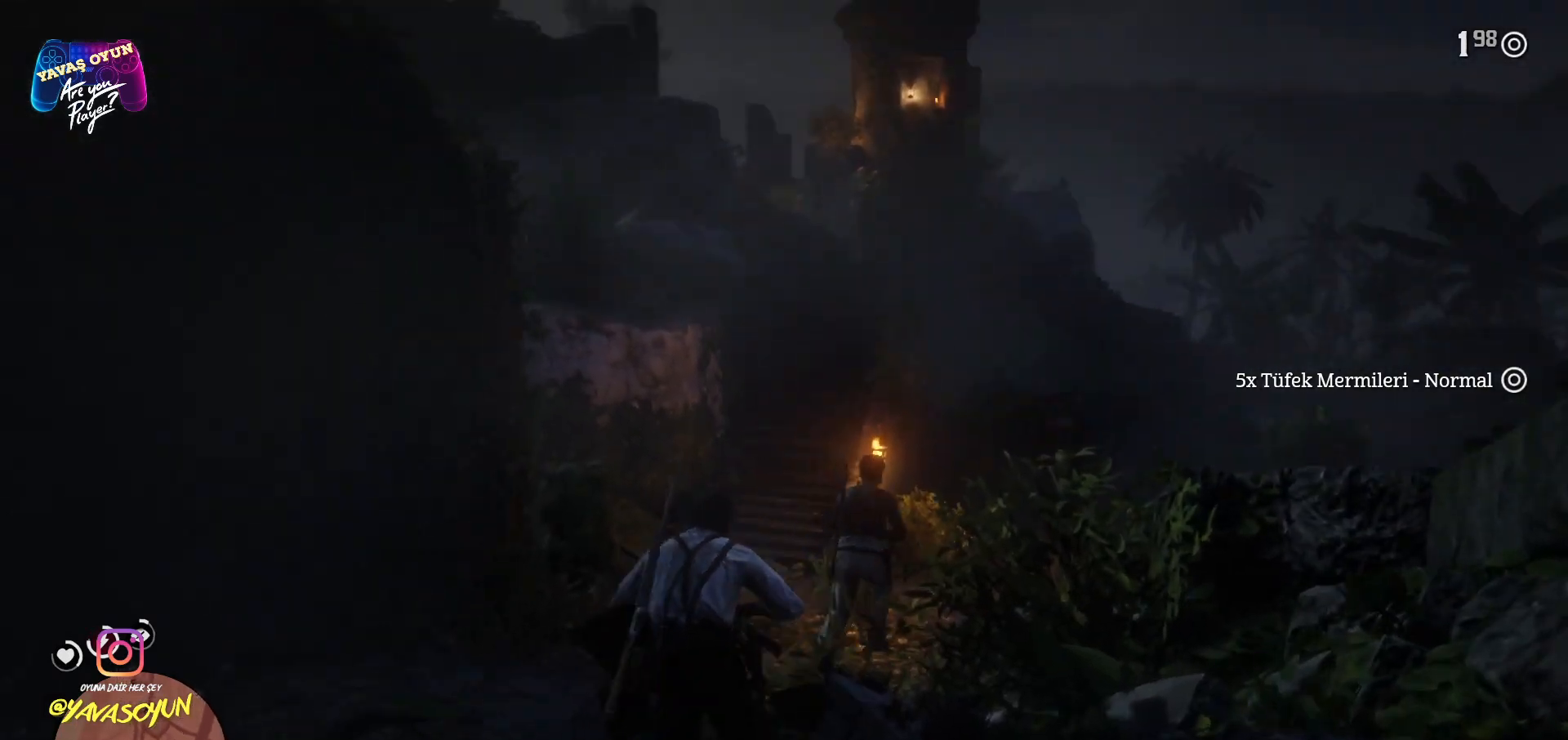
Gameplay with a controller (Xbox layout); each line is a JSON object with the inputs held at the frame after it. "events" lists button and stick changes between this image and that frame as [ms after this image, input, new state], when the widget could be followed in between.
{"buttons": ["A"], "left_stick": "up", "right_stick": "center", "events": [[33, "A", "down"], [117, "A", "up"], [233, "A", "down"], [417, "A", "up"], [500, "A", "down"]]}
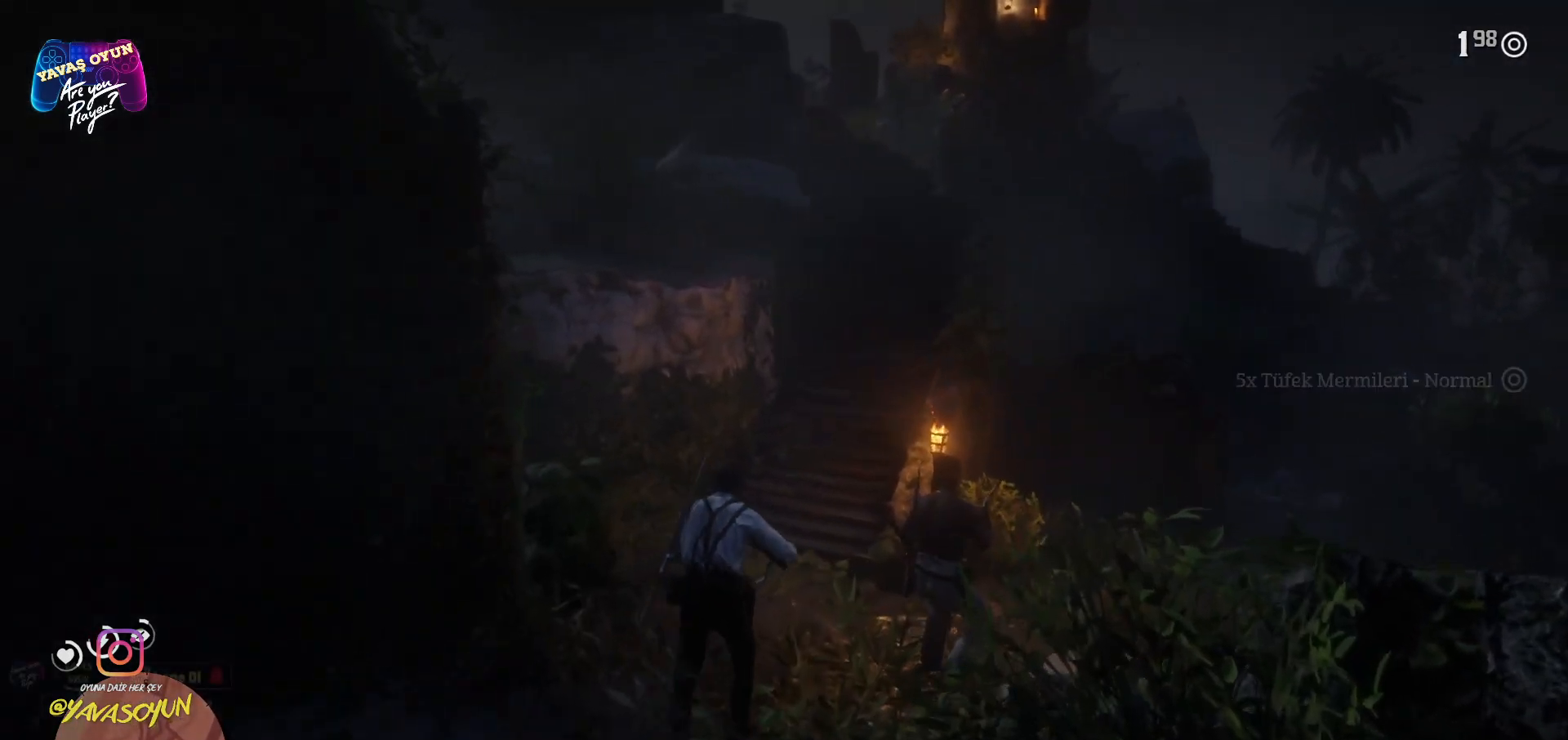
{"buttons": [], "left_stick": "up", "right_stick": "center", "events": [[133, "A", "up"], [200, "A", "down"], [333, "A", "up"], [433, "A", "down"], [500, "A", "up"]]}
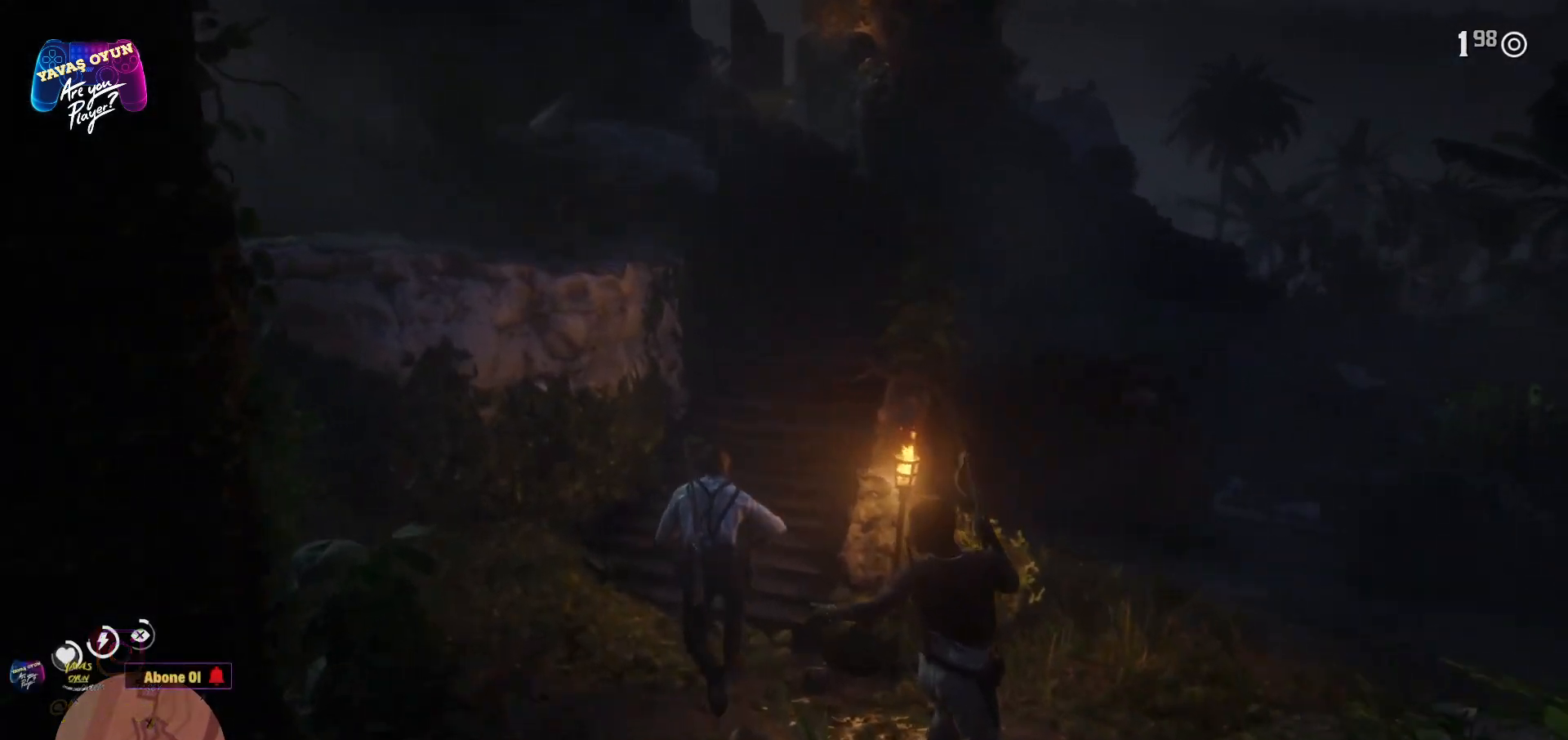
{"buttons": ["A"], "left_stick": "up", "right_stick": "center", "events": [[50, "A", "down"], [150, "A", "up"], [250, "A", "down"], [317, "A", "up"], [433, "A", "down"]]}
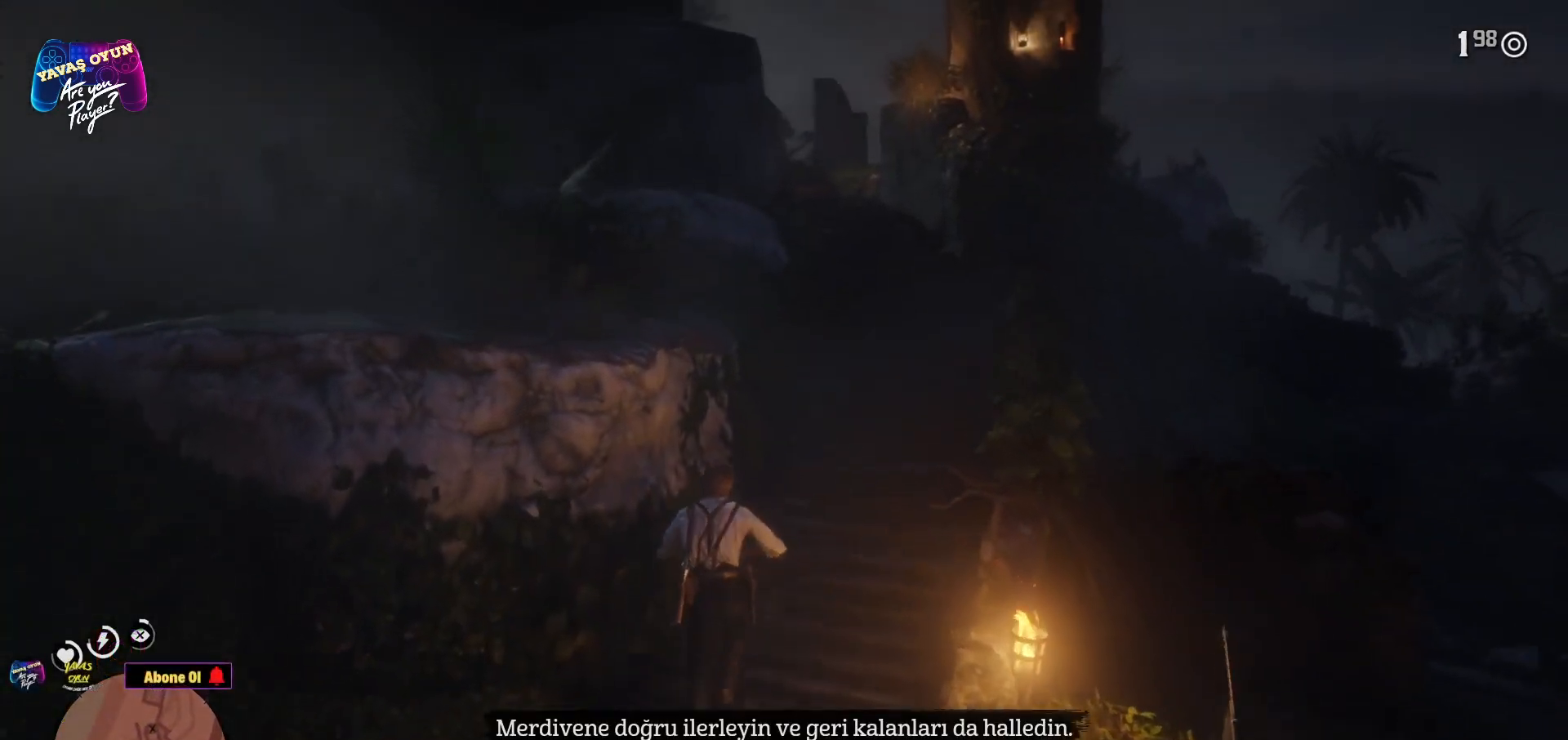
{"buttons": ["A"], "left_stick": "up", "right_stick": "center", "events": [[17, "A", "up"], [183, "A", "down"], [283, "A", "up"], [317, "A", "down"], [417, "A", "up"], [483, "A", "down"]]}
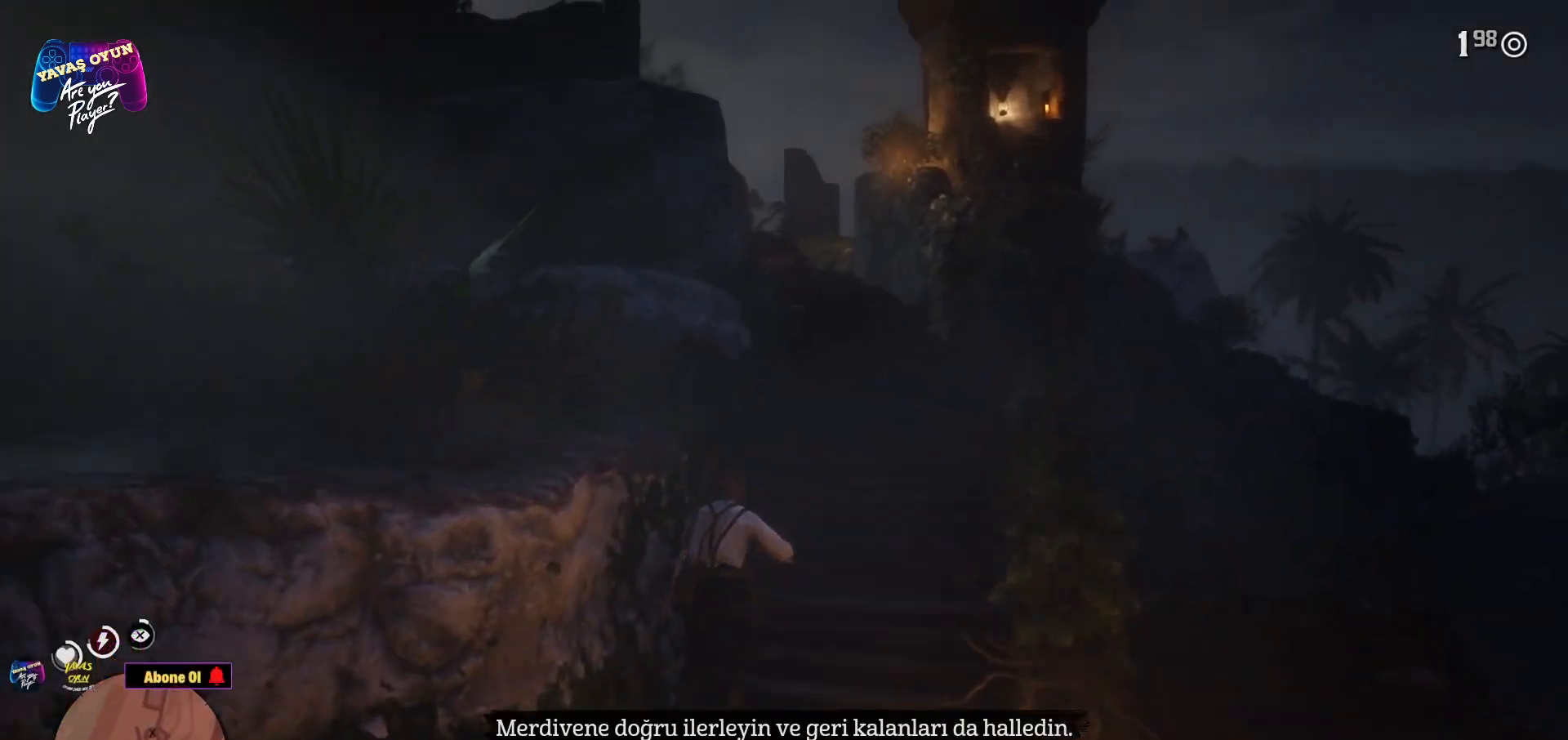
{"buttons": ["A"], "left_stick": "up", "right_stick": "center", "events": [[183, "A", "up"], [333, "A", "down"]]}
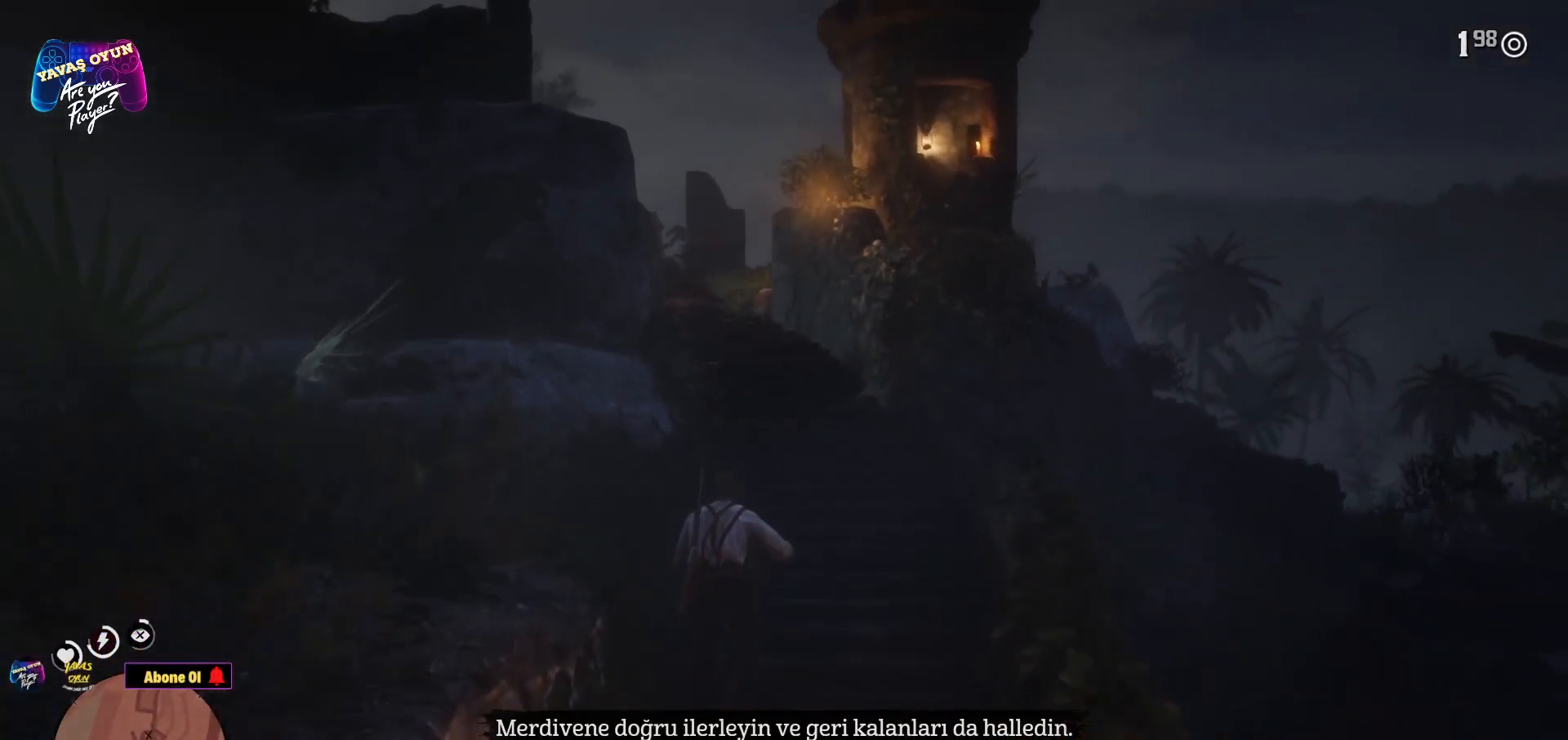
{"buttons": ["A"], "left_stick": "up", "right_stick": "center", "events": [[150, "A", "up"], [250, "A", "down"], [367, "A", "up"], [433, "A", "down"]]}
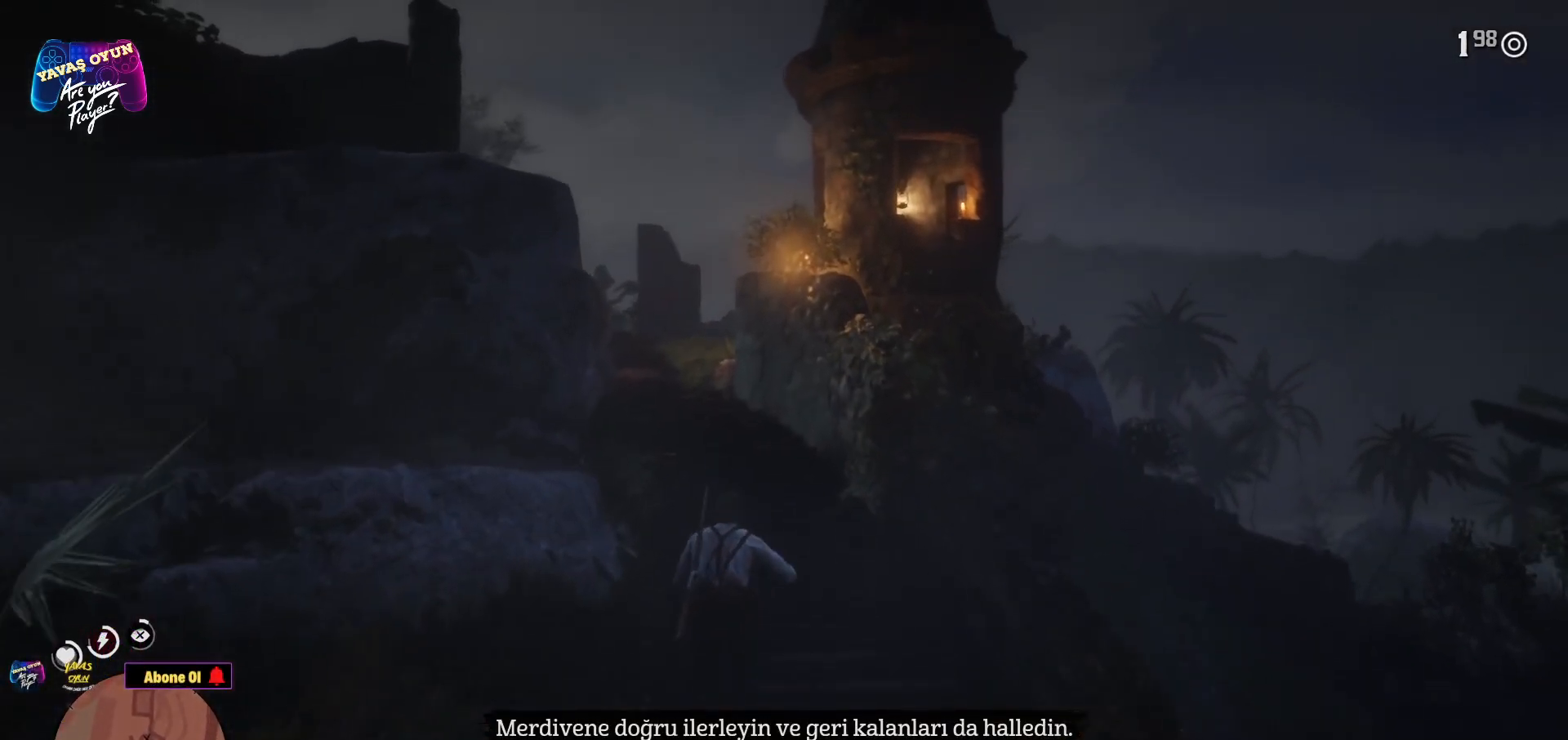
{"buttons": ["A"], "left_stick": "up", "right_stick": "center", "events": [[50, "A", "up"], [117, "A", "down"], [200, "A", "up"], [283, "A", "down"], [400, "A", "up"], [483, "A", "down"]]}
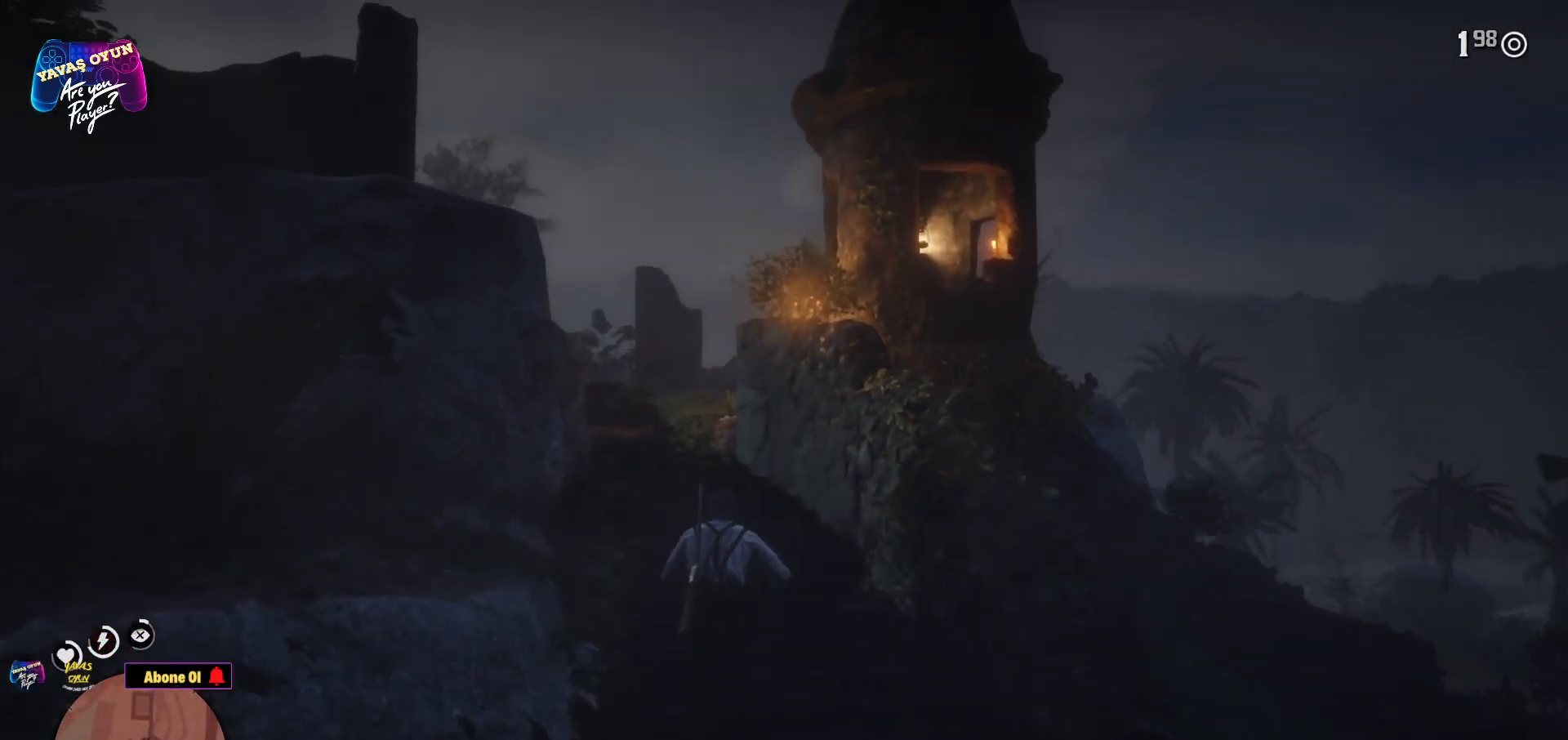
{"buttons": ["A"], "left_stick": "up-left", "right_stick": "center", "events": [[33, "left_stick", "up-left"], [117, "A", "up"], [200, "A", "down"], [300, "A", "up"], [450, "A", "down"]]}
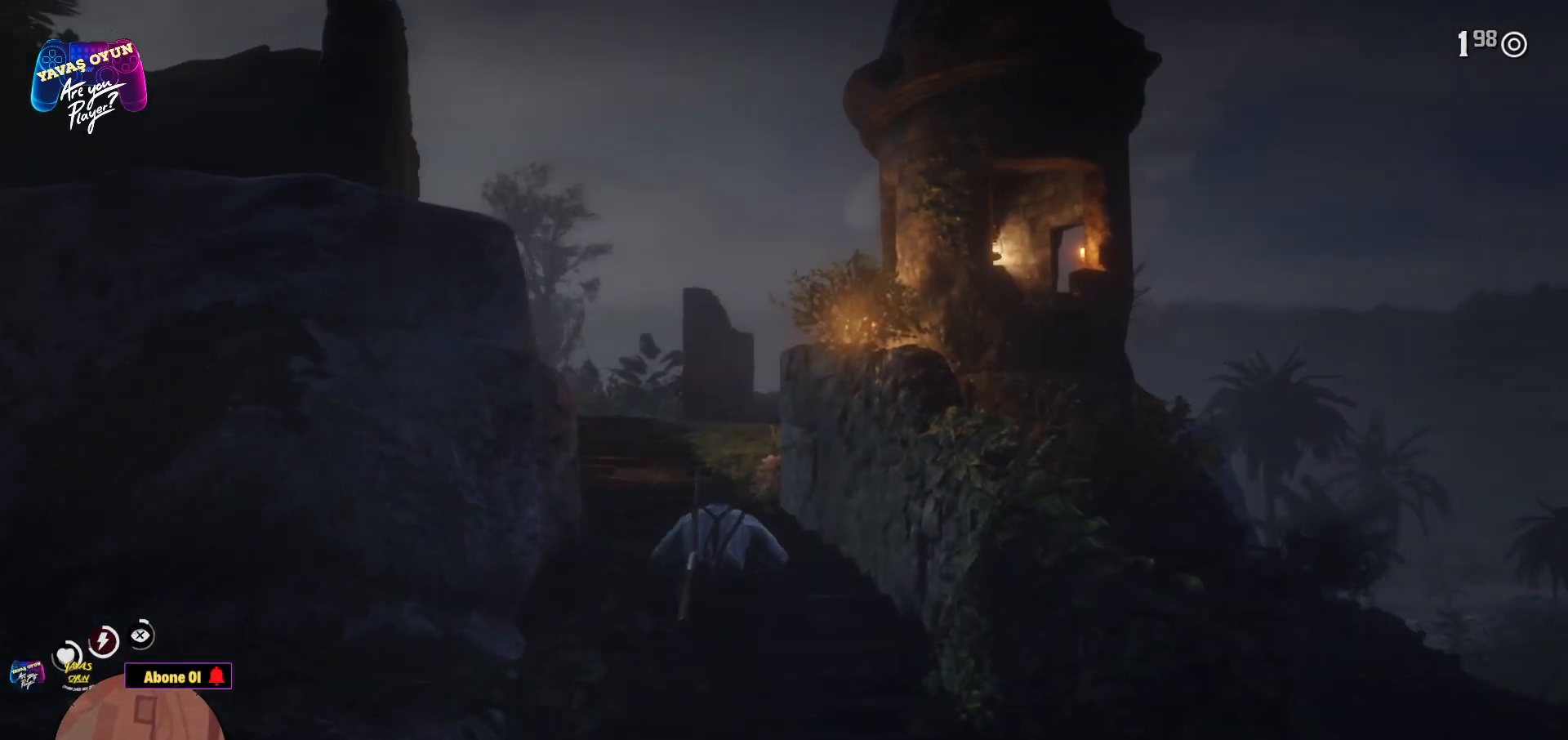
{"buttons": ["L1"], "left_stick": "up-left", "right_stick": "up", "events": [[83, "A", "up"], [250, "L1", "down"], [400, "right_stick", "up"]]}
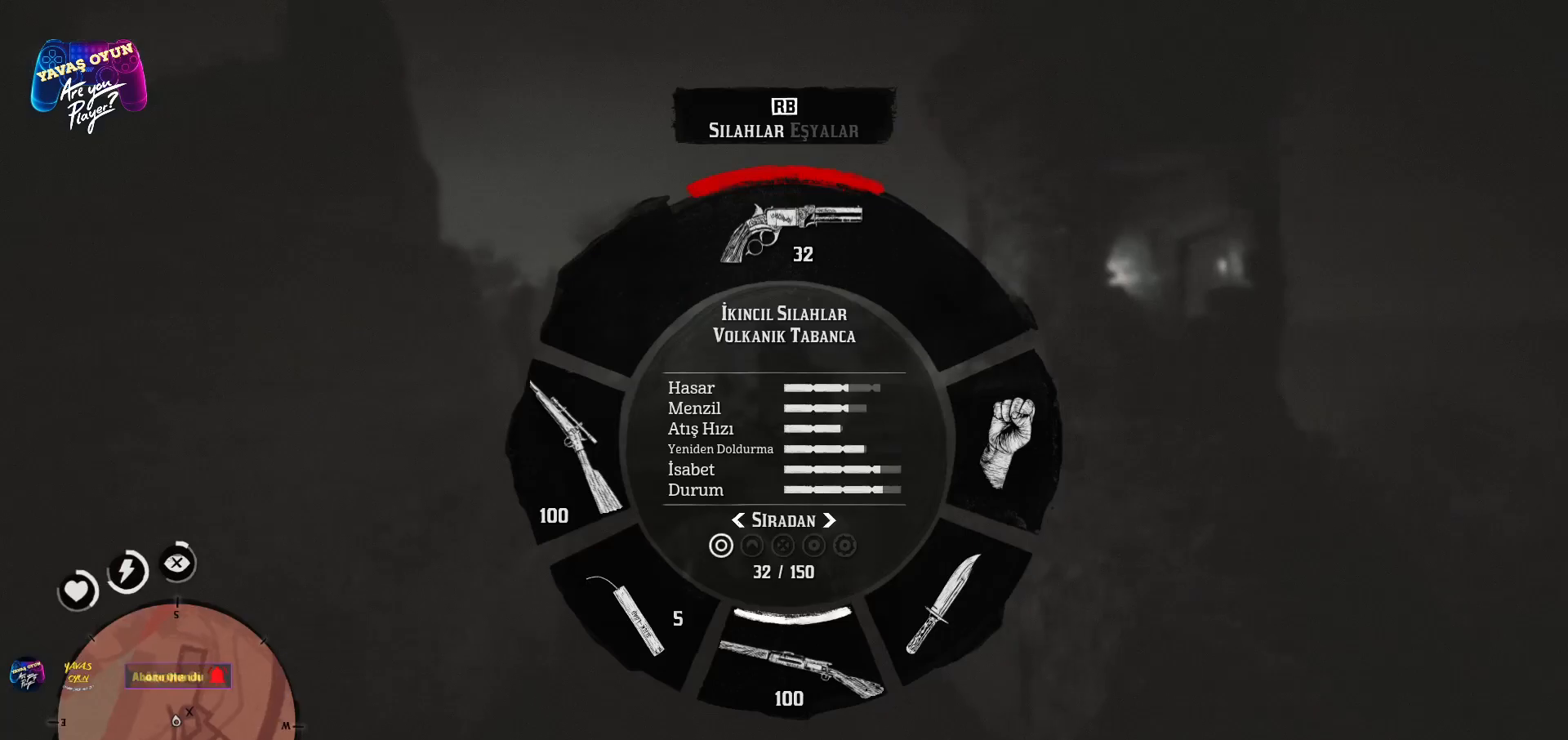
{"buttons": [], "left_stick": "up-left", "right_stick": "down-right", "events": [[200, "L1", "up"], [200, "right_stick", "center"], [350, "right_stick", "down-right"]]}
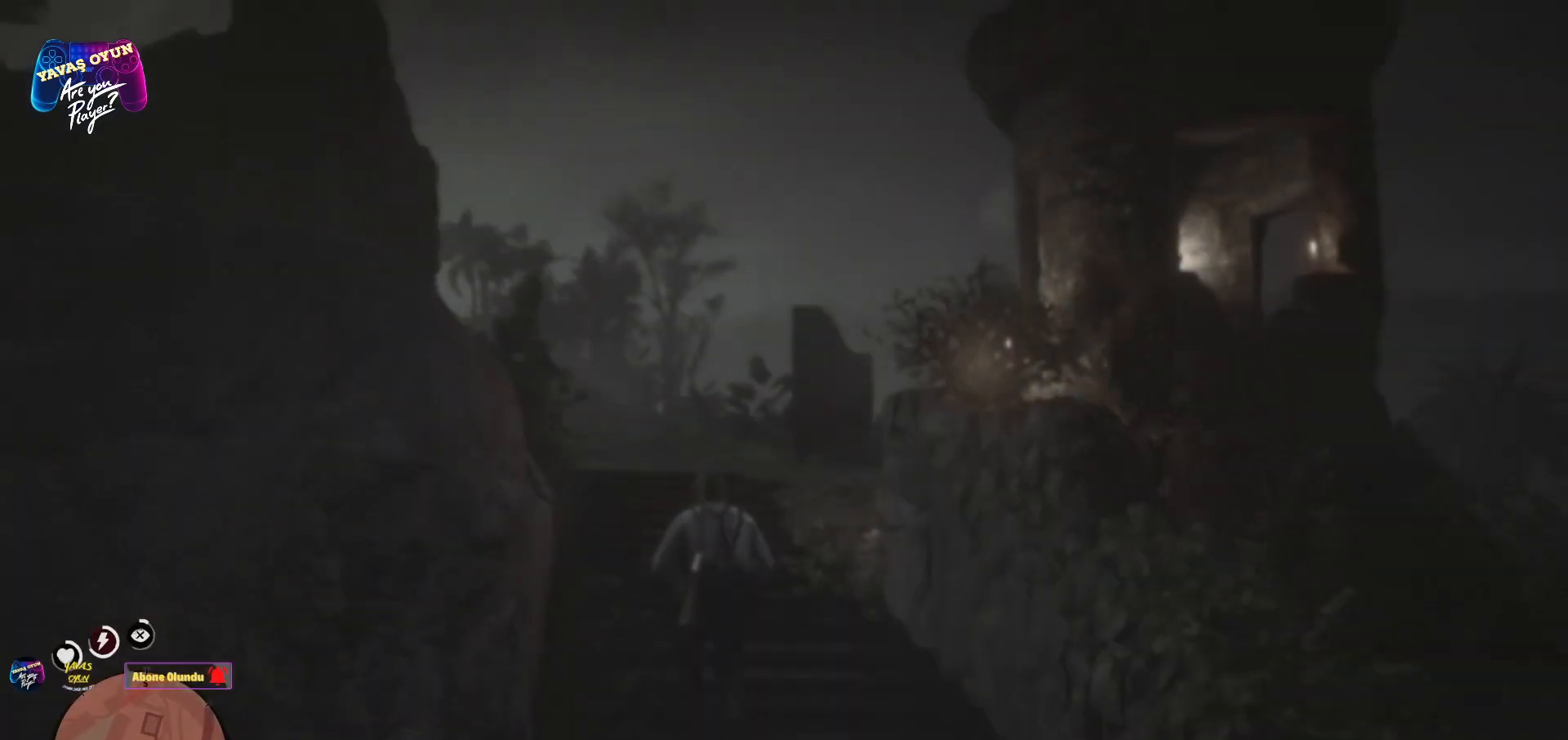
{"buttons": [], "left_stick": "up-left", "right_stick": "center", "events": [[133, "right_stick", "center"]]}
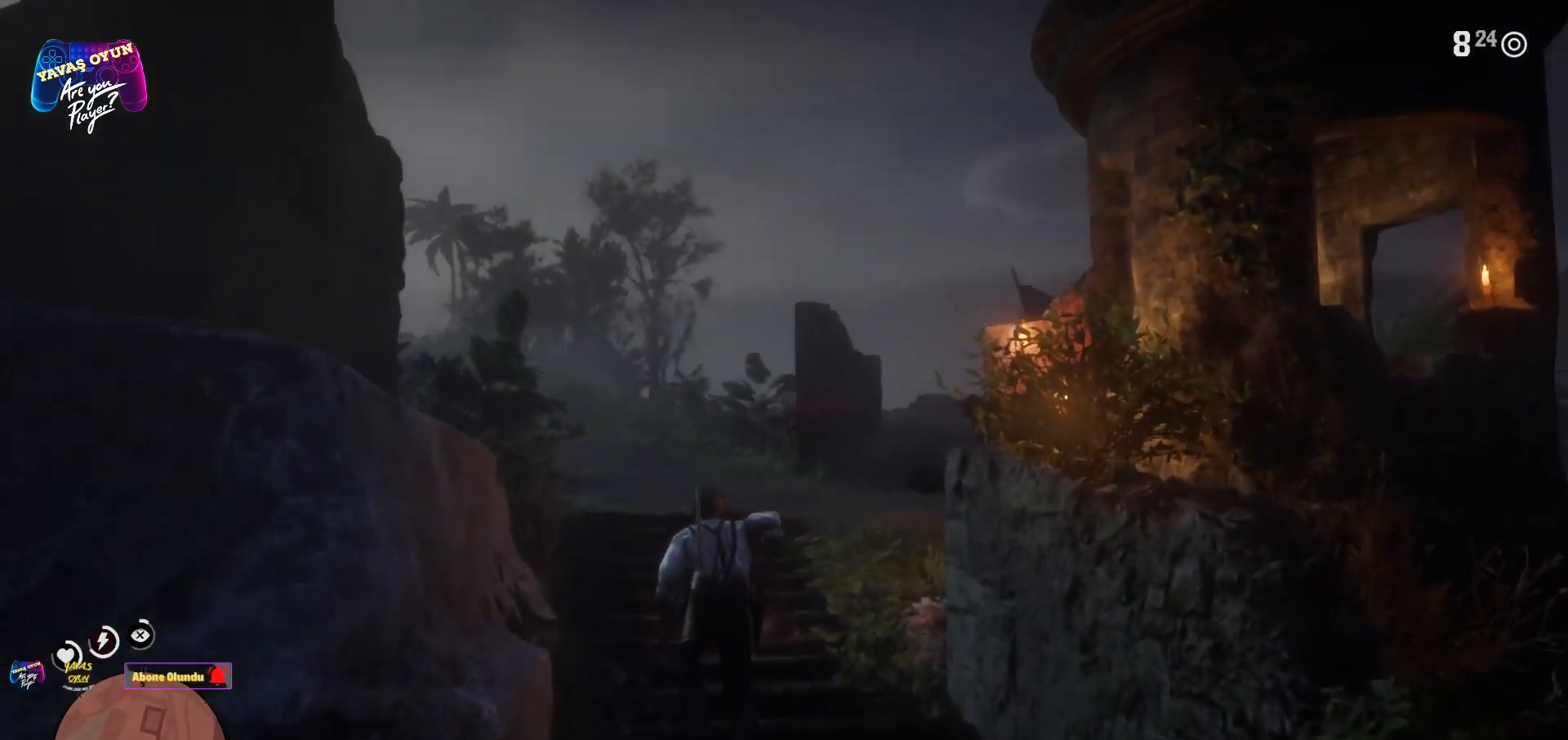
{"buttons": [], "left_stick": "up", "right_stick": "center", "events": [[17, "right_stick", "down-right"], [217, "left_stick", "up"], [233, "right_stick", "right"], [350, "right_stick", "up-right"], [500, "right_stick", "center"]]}
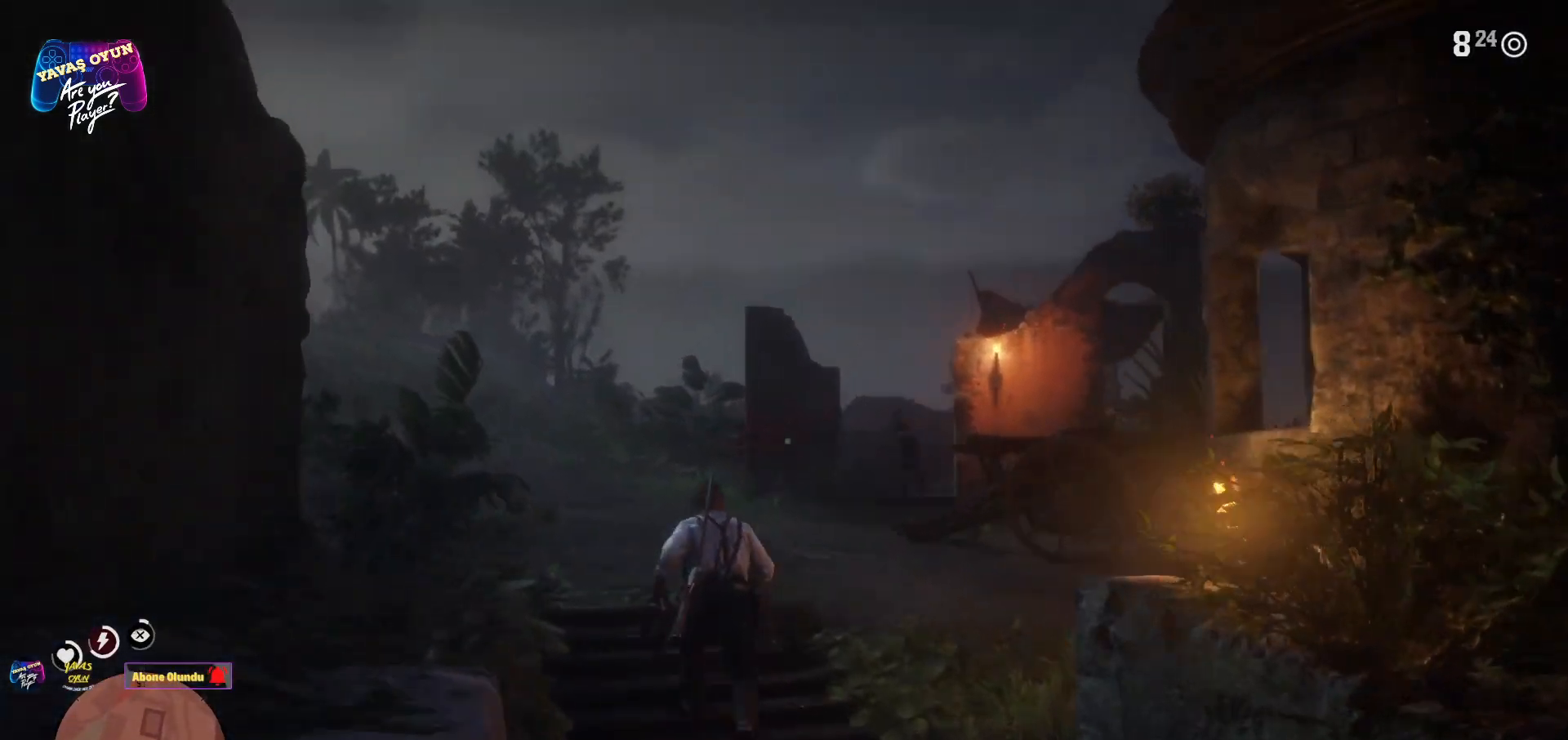
{"buttons": ["L2", "R3"], "left_stick": "up", "right_stick": "center", "events": [[33, "L2", "down"], [383, "R3", "down"]]}
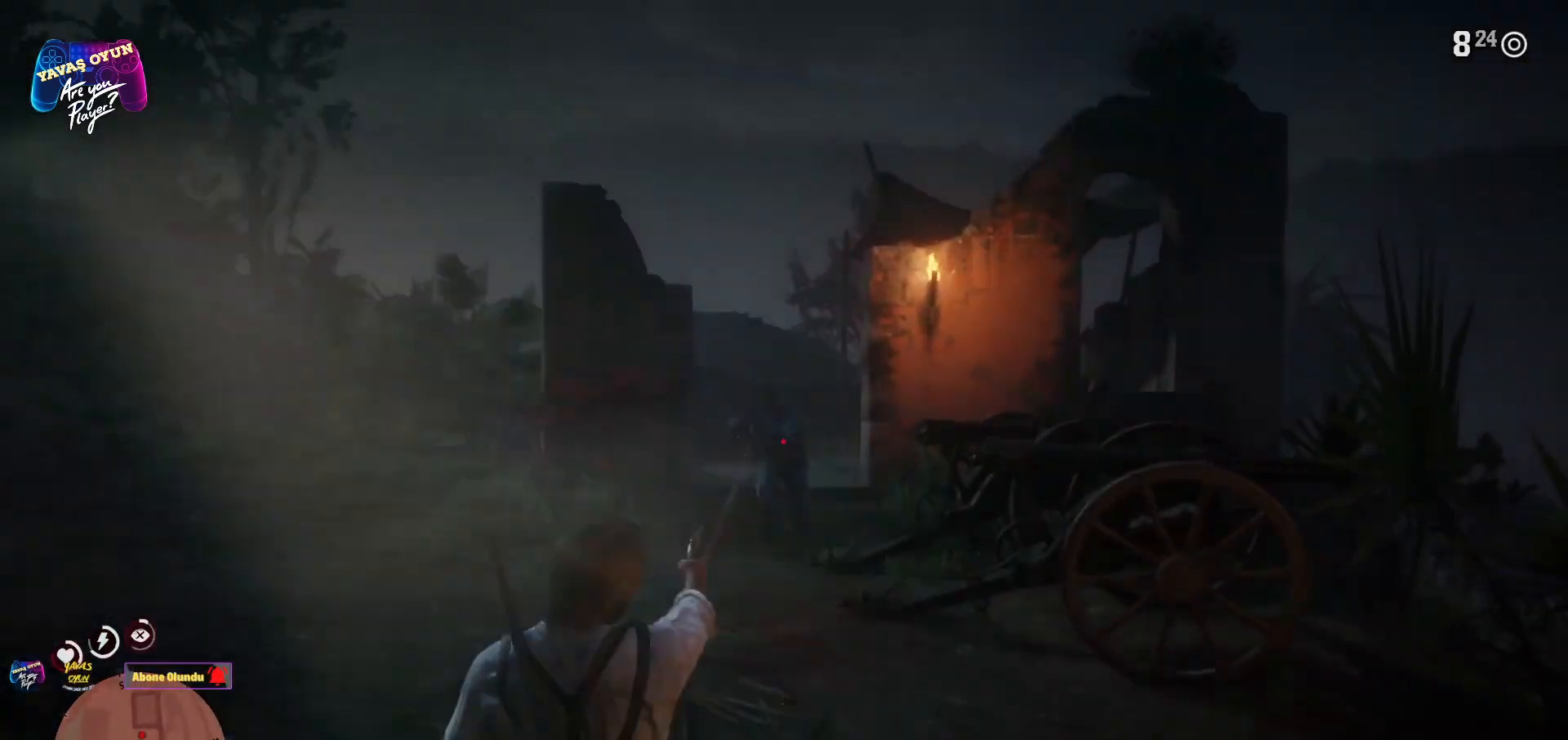
{"buttons": ["L2"], "left_stick": "up-left", "right_stick": "center", "events": [[50, "right_stick", "up-left"], [100, "R3", "up"], [100, "left_stick", "up-left"], [200, "right_stick", "center"]]}
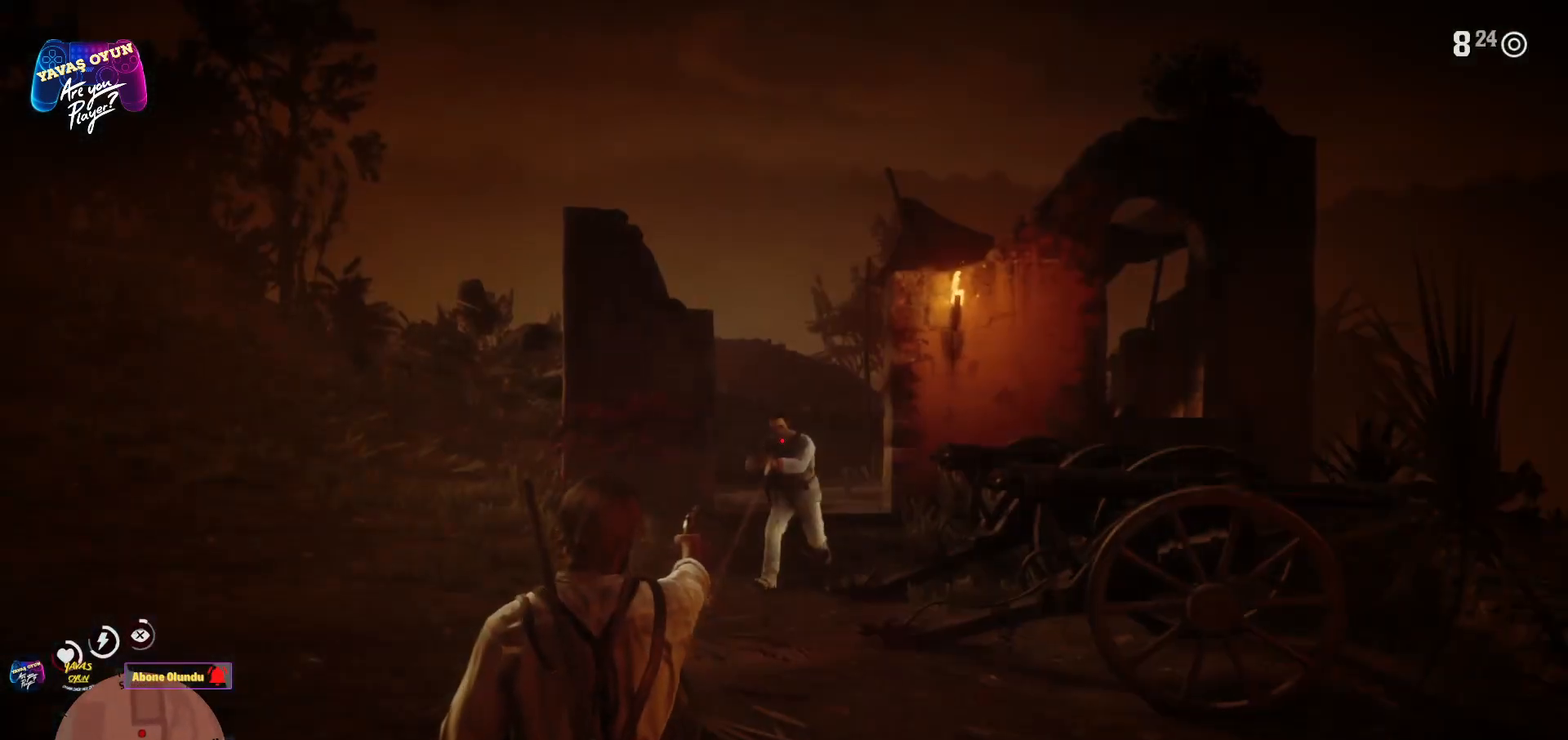
{"buttons": ["L2", "R2"], "left_stick": "up-left", "right_stick": "center", "events": [[167, "right_stick", "up"], [300, "right_stick", "center"], [367, "R2", "down"]]}
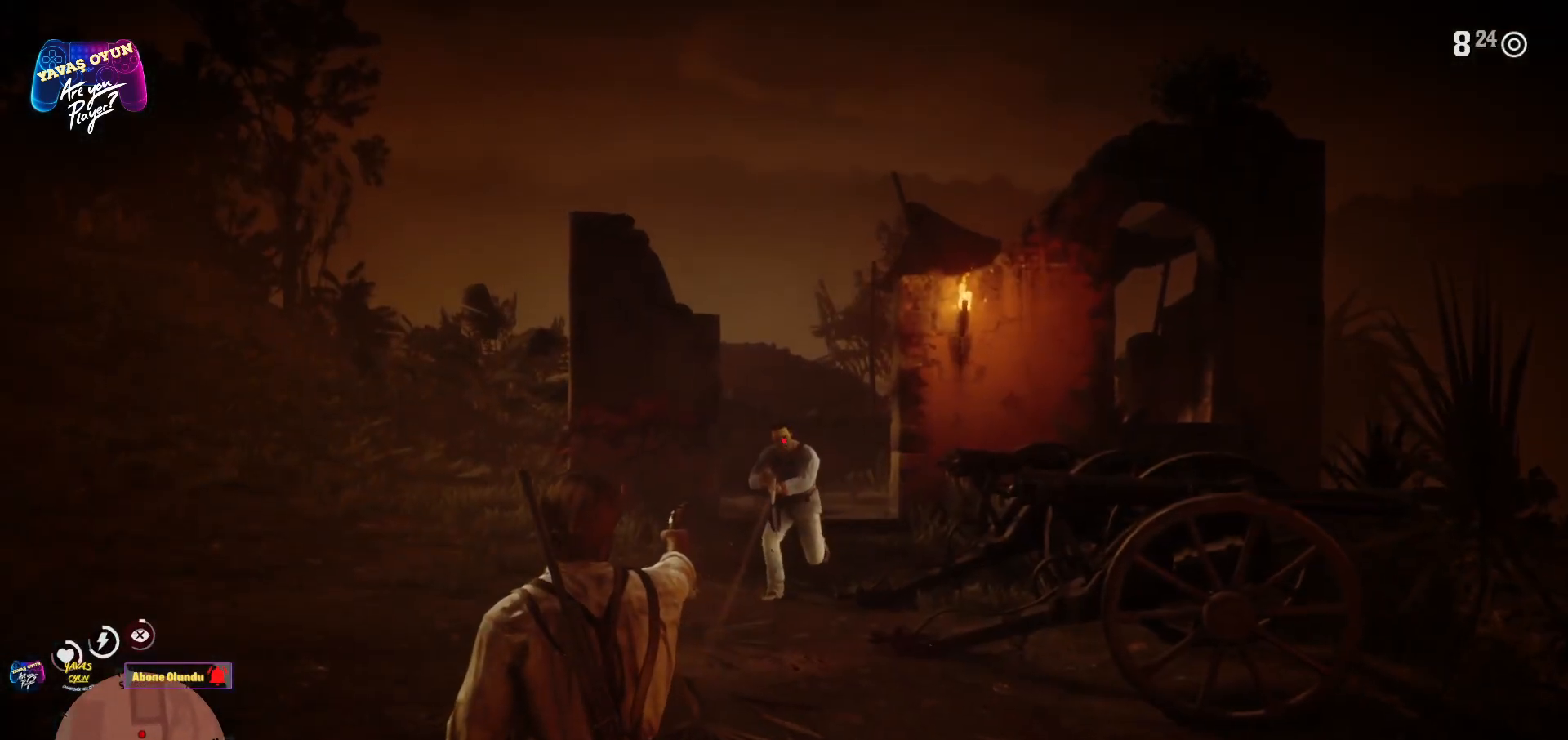
{"buttons": [], "left_stick": "up-left", "right_stick": "center", "events": [[233, "R2", "up"], [483, "L2", "up"]]}
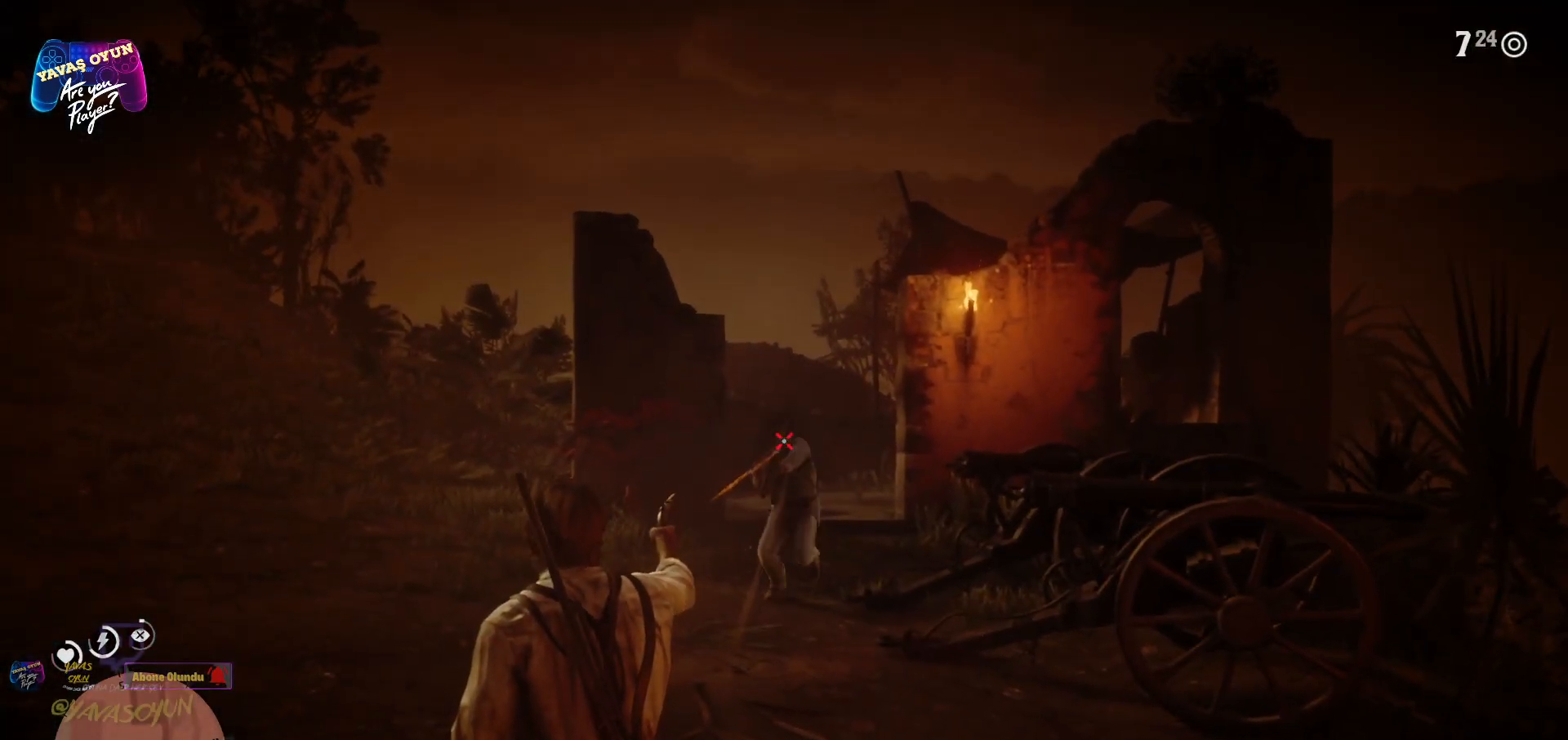
{"buttons": [], "left_stick": "up", "right_stick": "down", "events": [[317, "left_stick", "up"], [500, "right_stick", "down"]]}
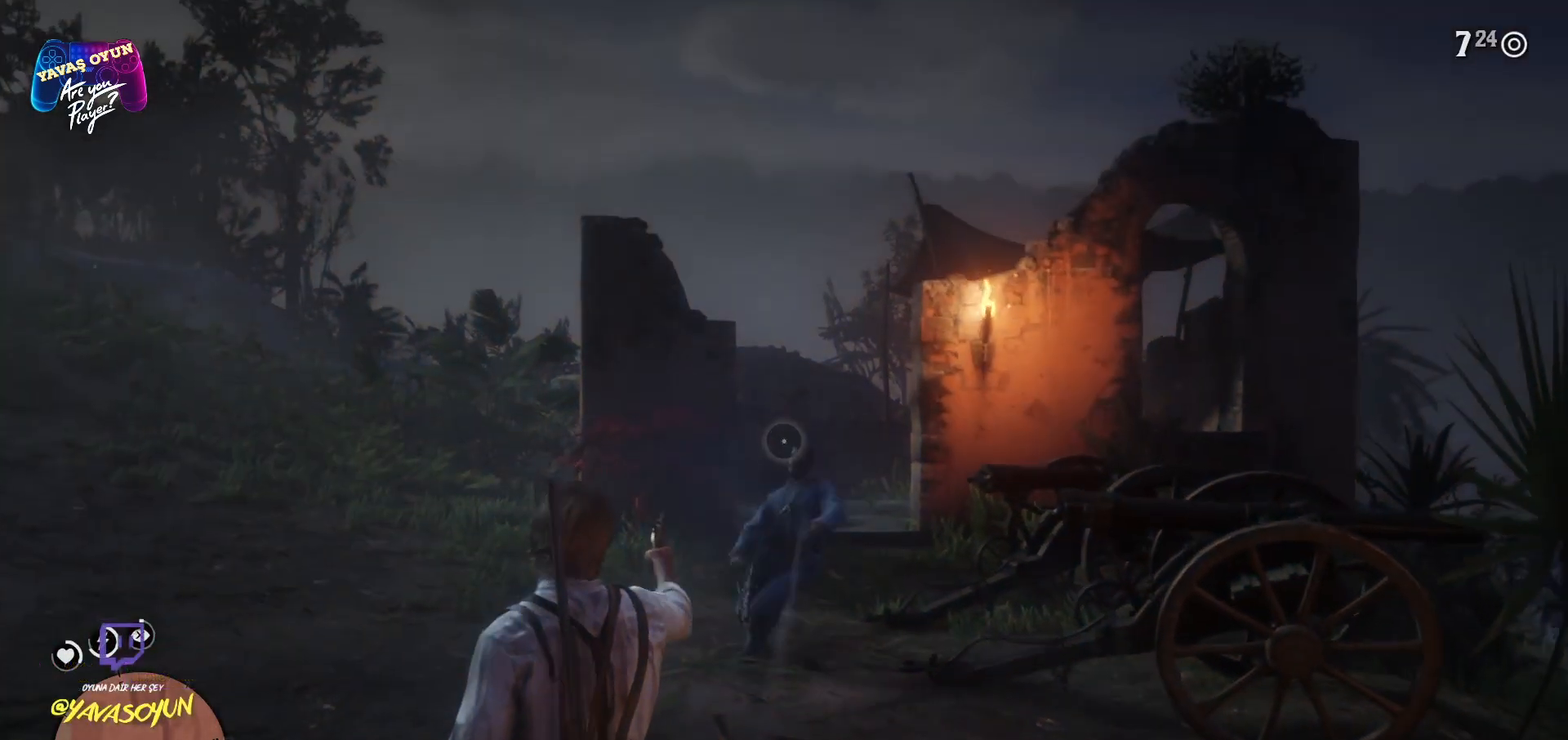
{"buttons": [], "left_stick": "up", "right_stick": "center", "events": [[150, "right_stick", "center"]]}
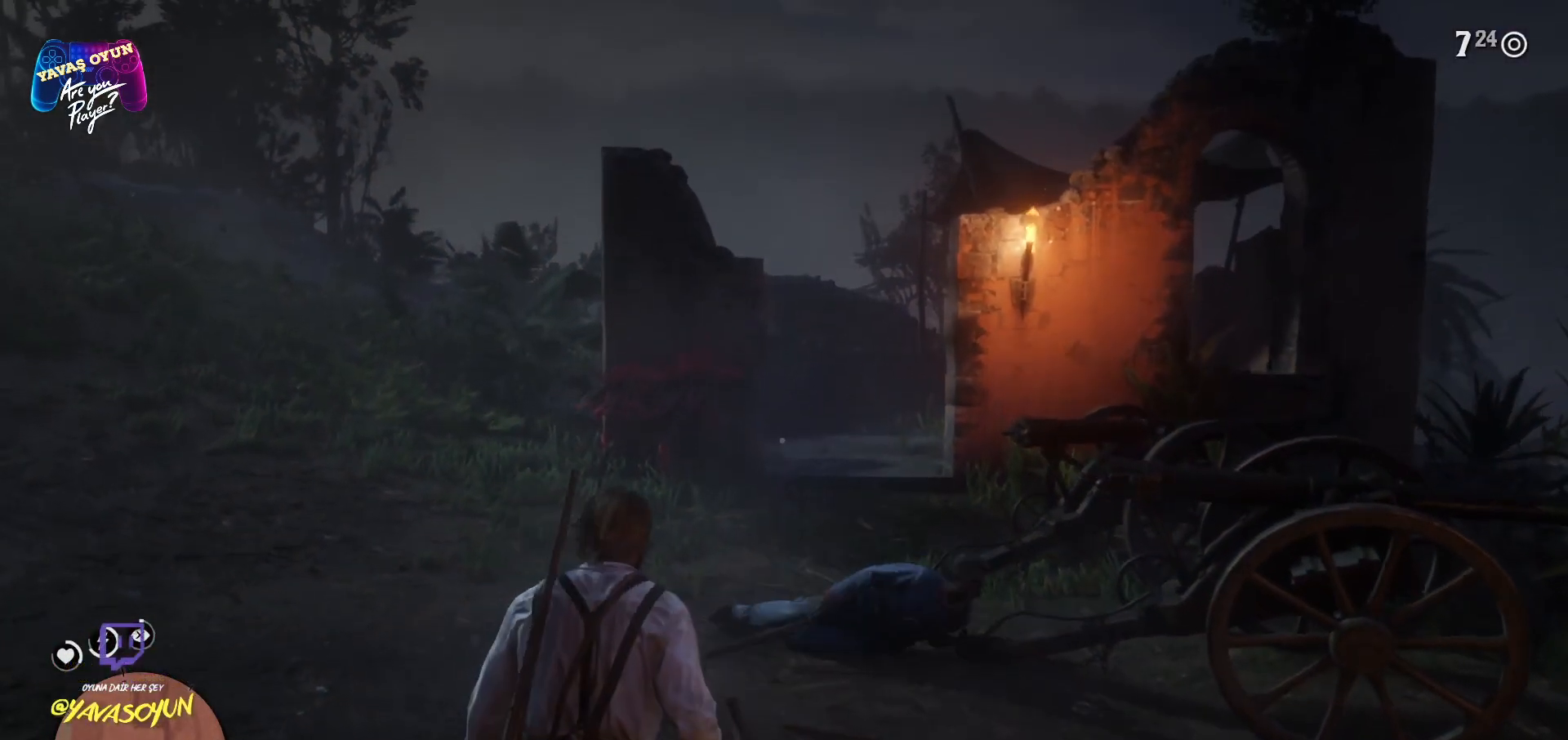
{"buttons": [], "left_stick": "center", "right_stick": "right", "events": [[100, "A", "down"], [217, "A", "up"], [300, "left_stick", "center"], [450, "right_stick", "right"]]}
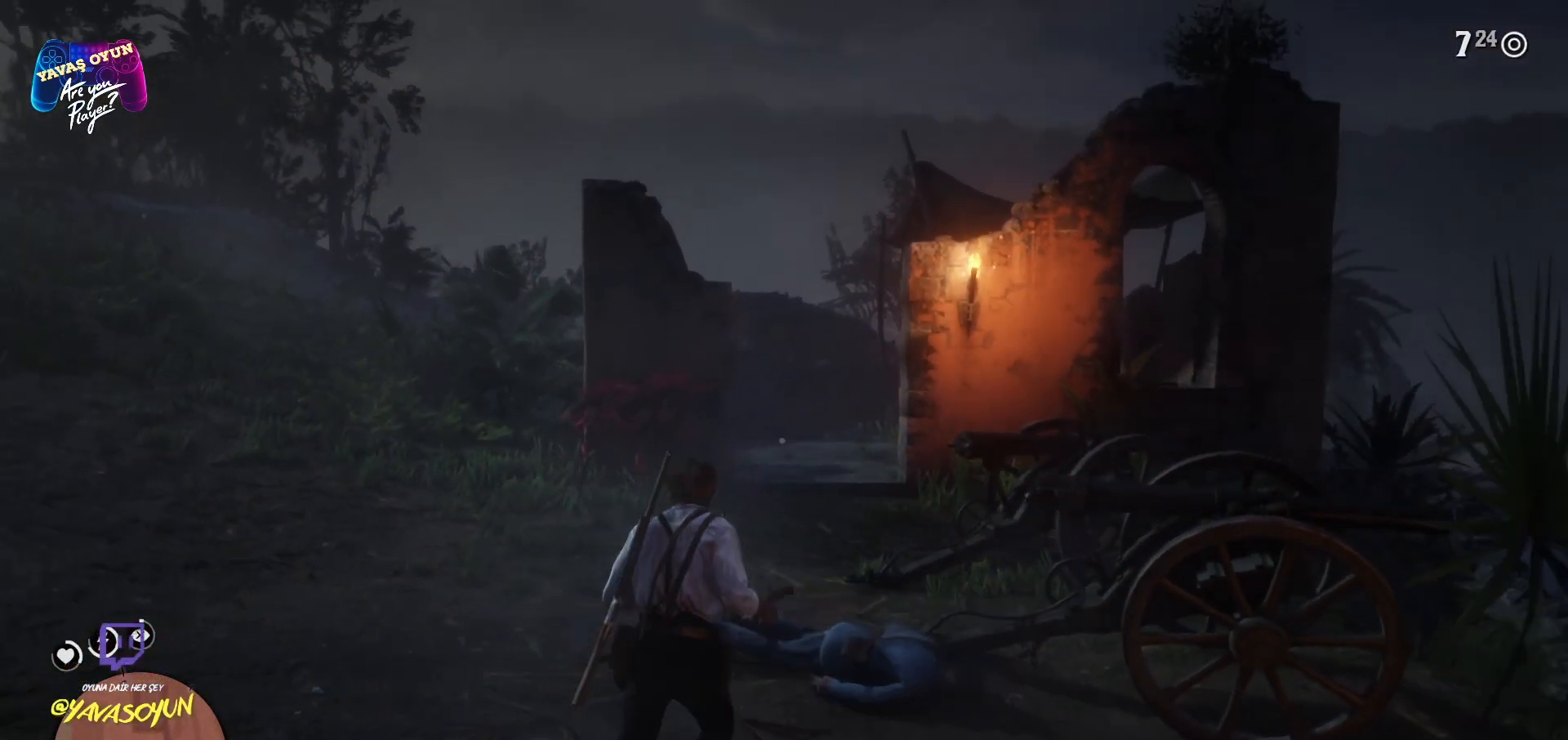
{"buttons": [], "left_stick": "right", "right_stick": "down", "events": [[100, "left_stick", "up"], [250, "right_stick", "down-right"], [333, "left_stick", "up-right"], [500, "left_stick", "right"], [500, "right_stick", "down"]]}
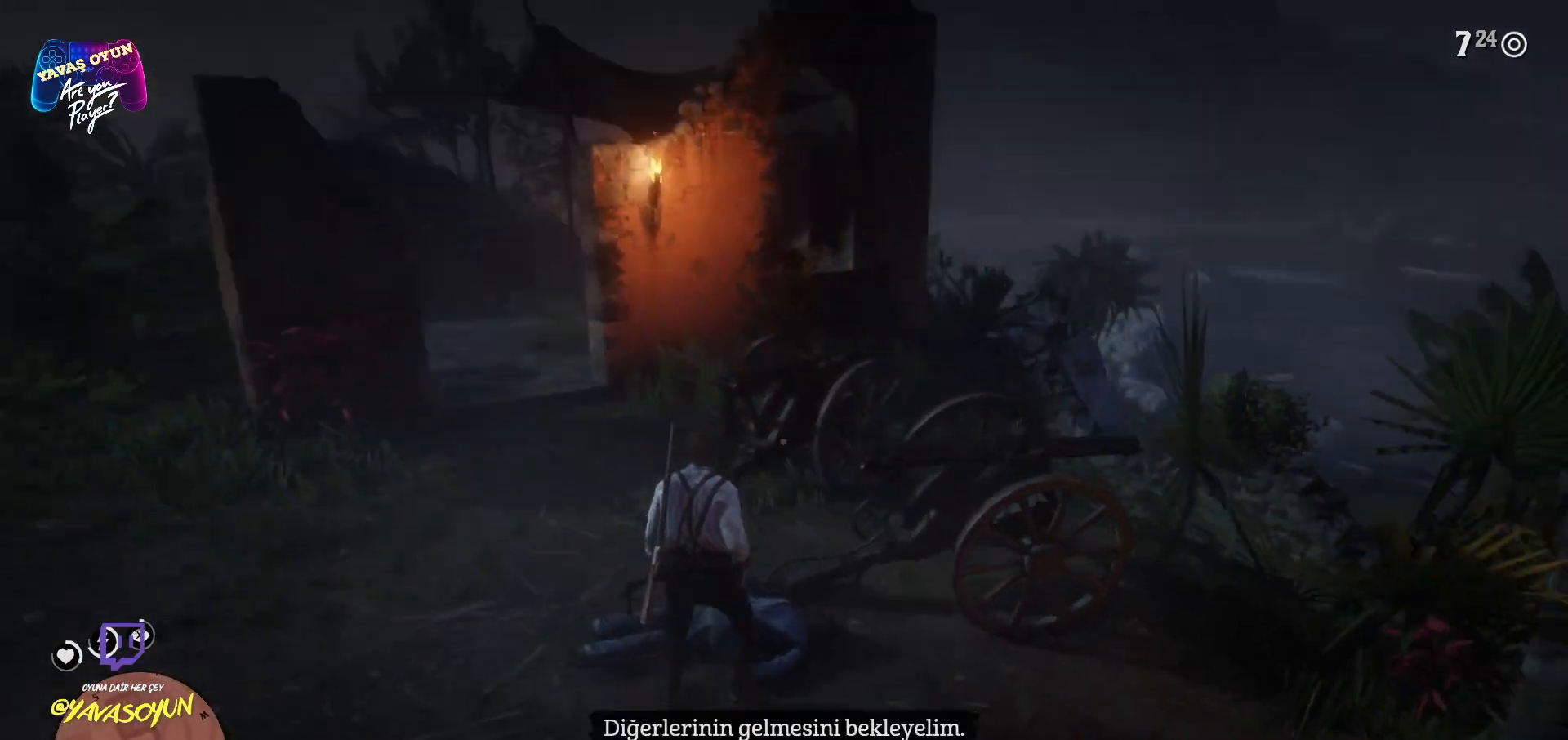
{"buttons": [], "left_stick": "center", "right_stick": "center", "events": [[117, "right_stick", "center"], [200, "left_stick", "center"]]}
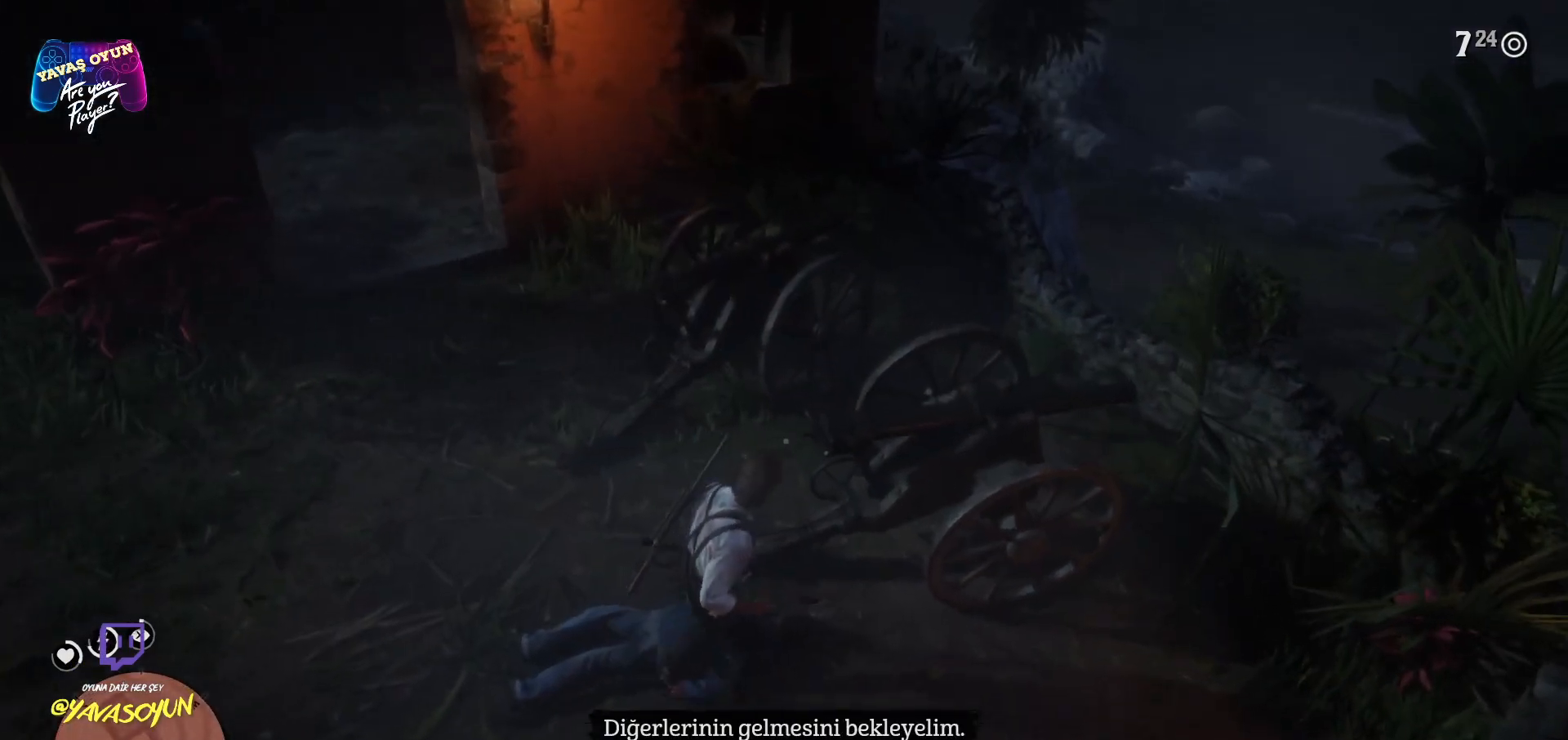
{"buttons": [], "left_stick": "center", "right_stick": "center", "events": [[33, "R2", "down"], [400, "R2", "up"]]}
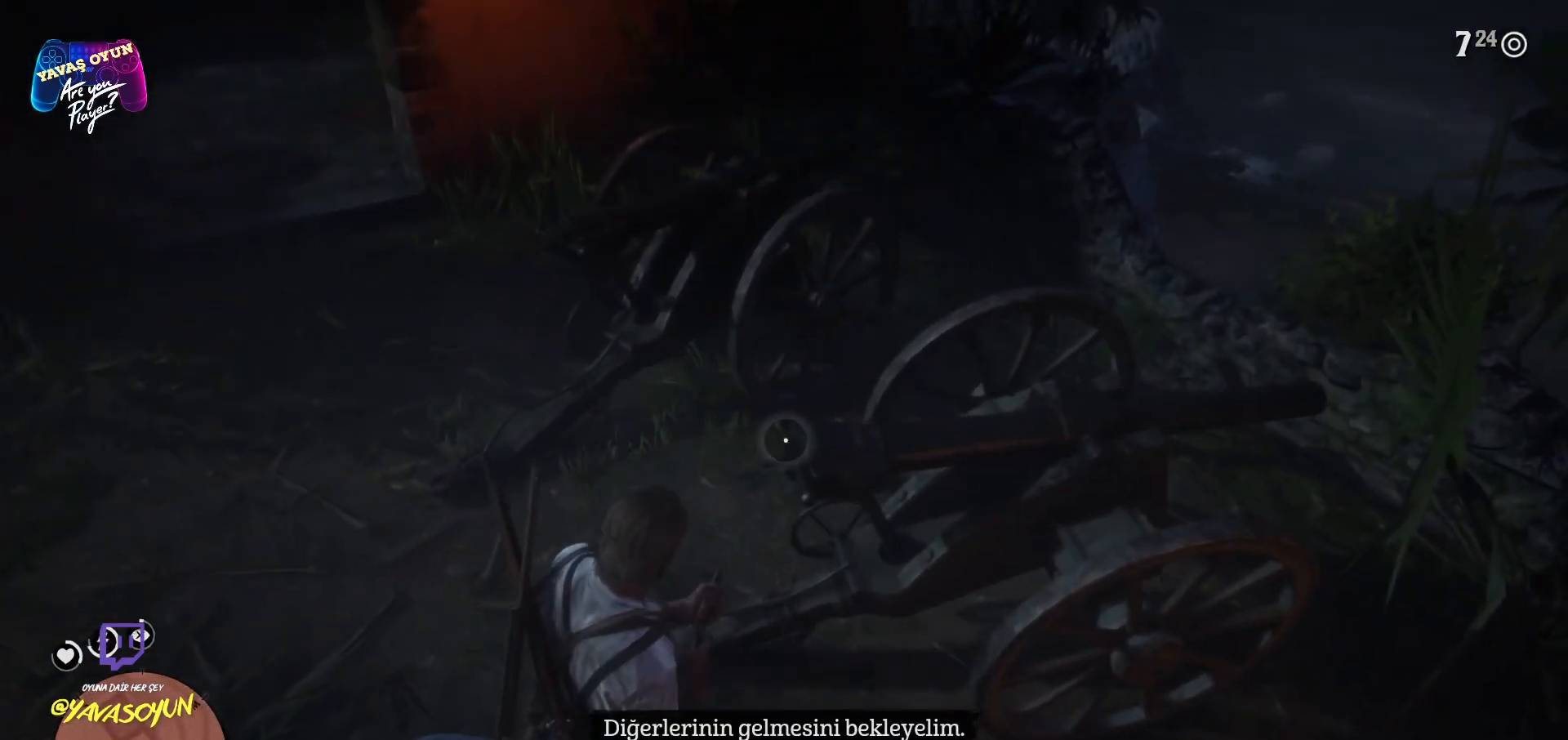
{"buttons": [], "left_stick": "center", "right_stick": "center", "events": []}
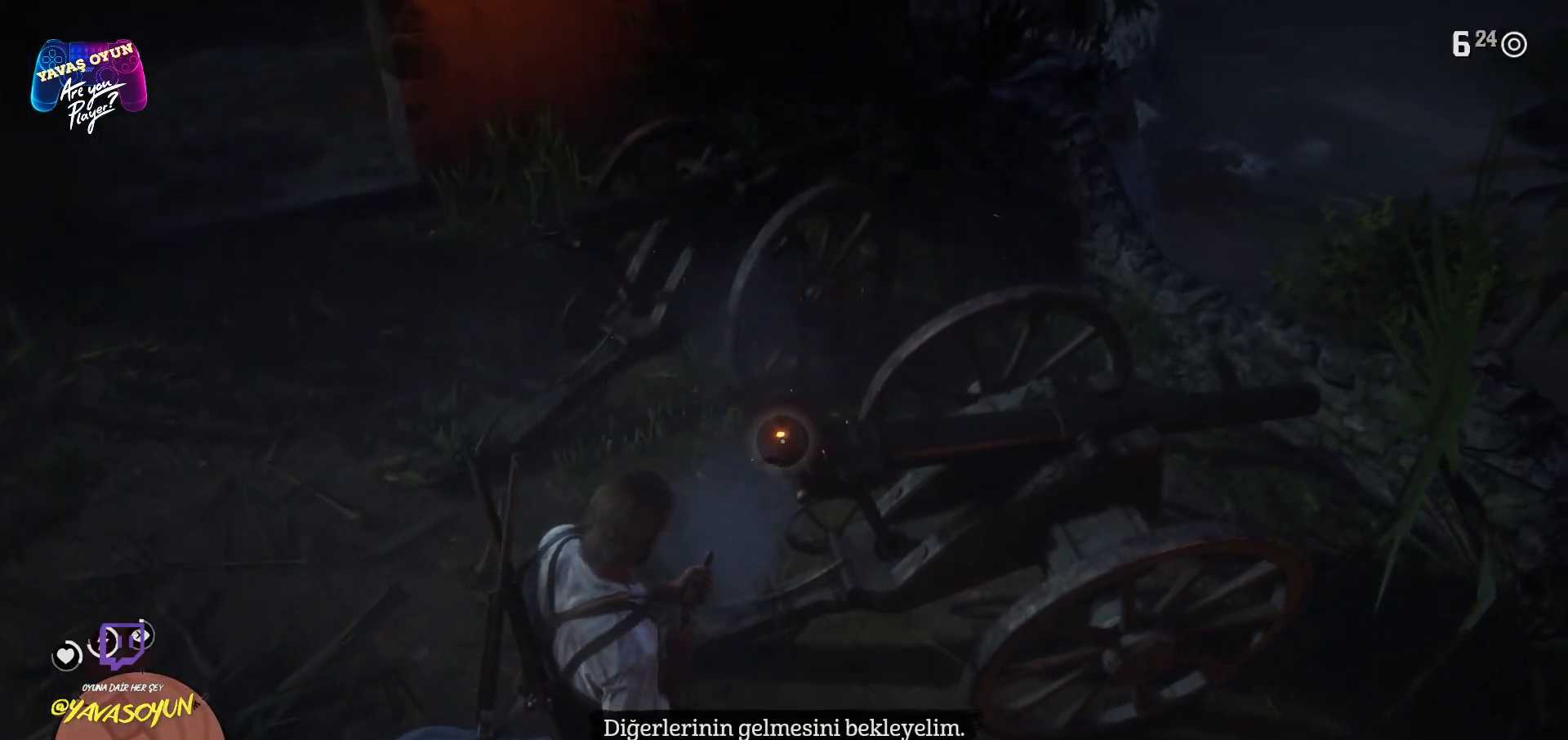
{"buttons": [], "left_stick": "right", "right_stick": "center", "events": [[17, "left_stick", "right"]]}
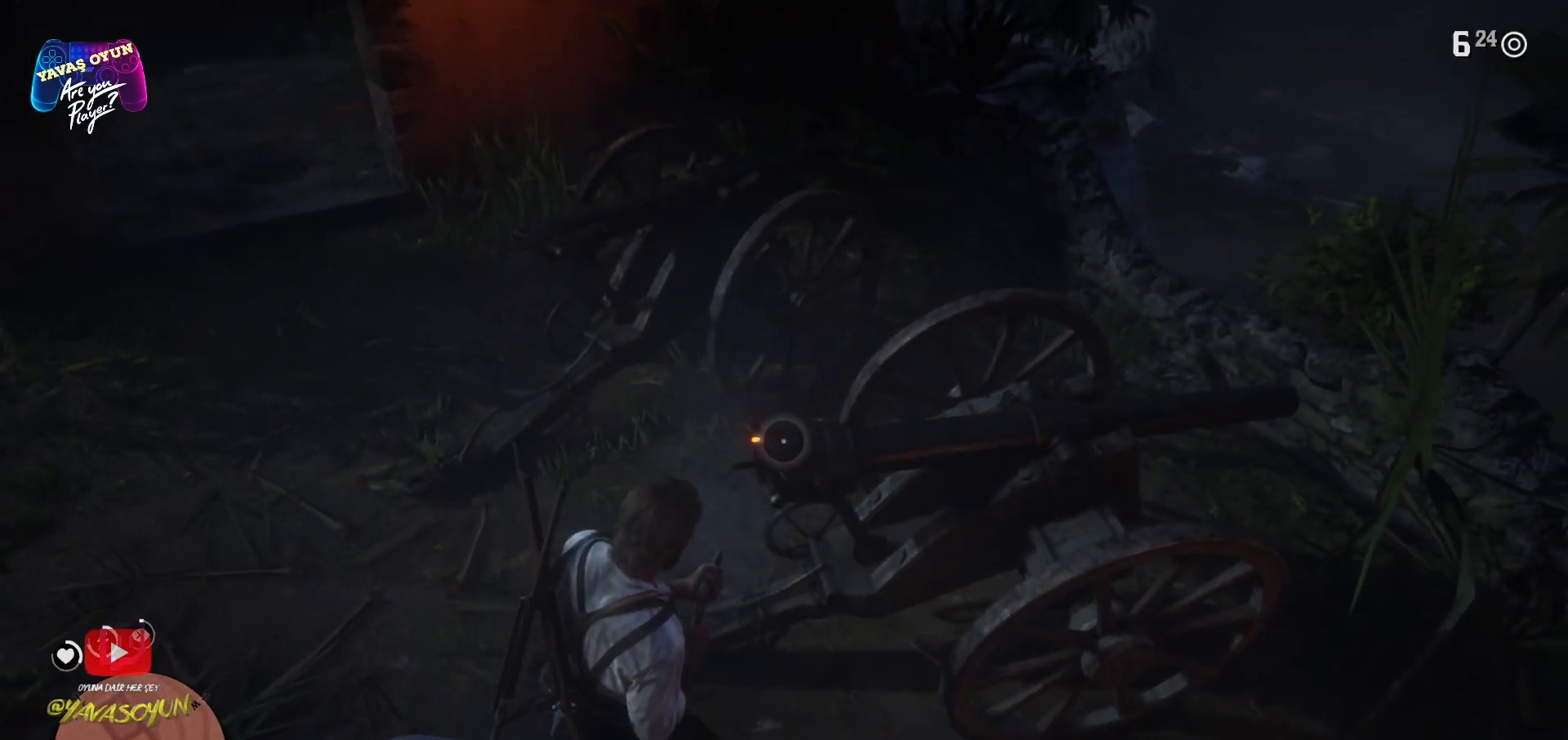
{"buttons": [], "left_stick": "up-right", "right_stick": "center", "events": [[433, "left_stick", "up-right"]]}
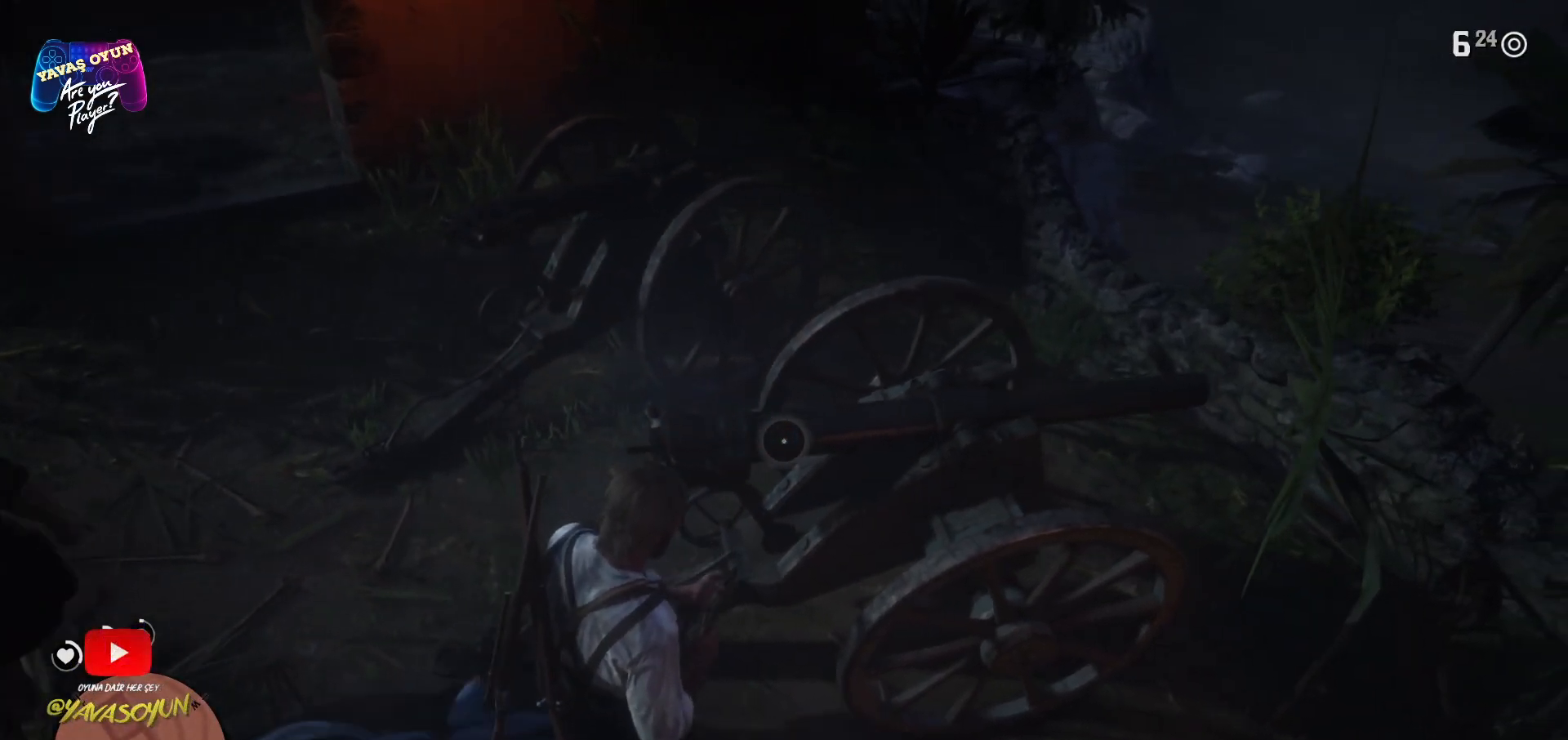
{"buttons": [], "left_stick": "center", "right_stick": "center", "events": [[83, "left_stick", "up"], [100, "right_stick", "up"], [267, "L1", "down"], [300, "left_stick", "center"], [383, "L1", "up"], [417, "right_stick", "center"]]}
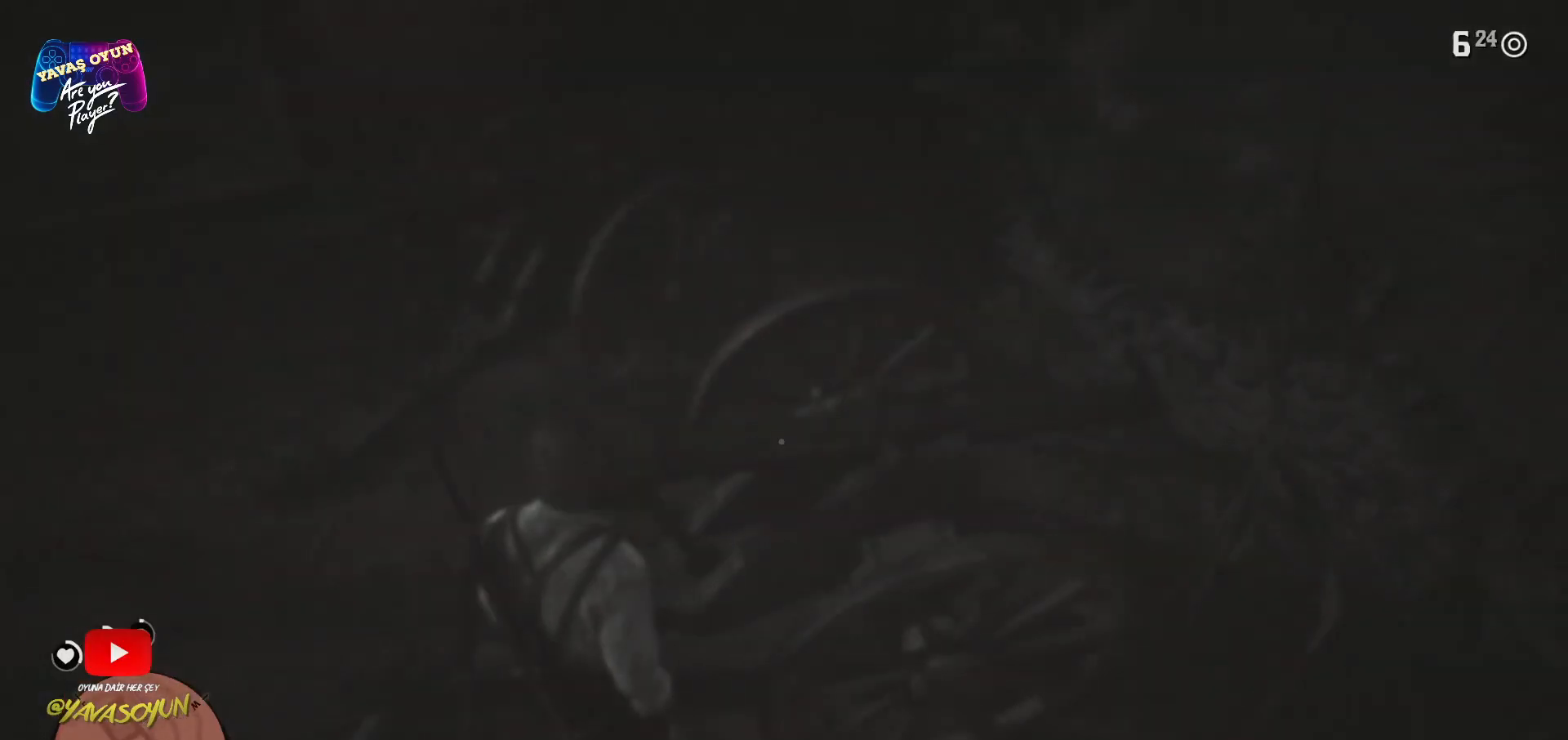
{"buttons": [], "left_stick": "down-left", "right_stick": "center", "events": [[483, "left_stick", "down-left"]]}
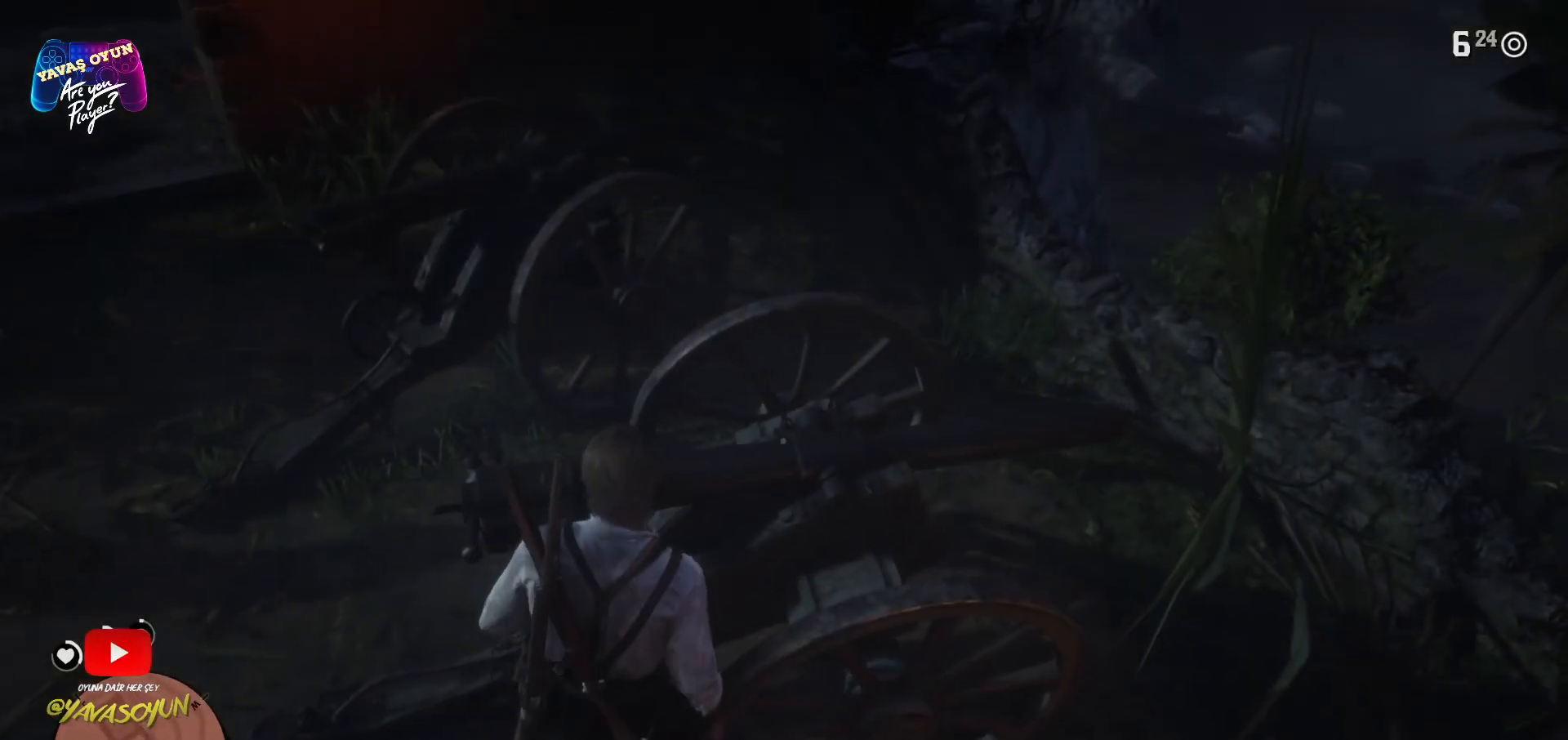
{"buttons": [], "left_stick": "down", "right_stick": "center", "events": [[167, "left_stick", "down"], [183, "right_stick", "up"], [417, "right_stick", "center"]]}
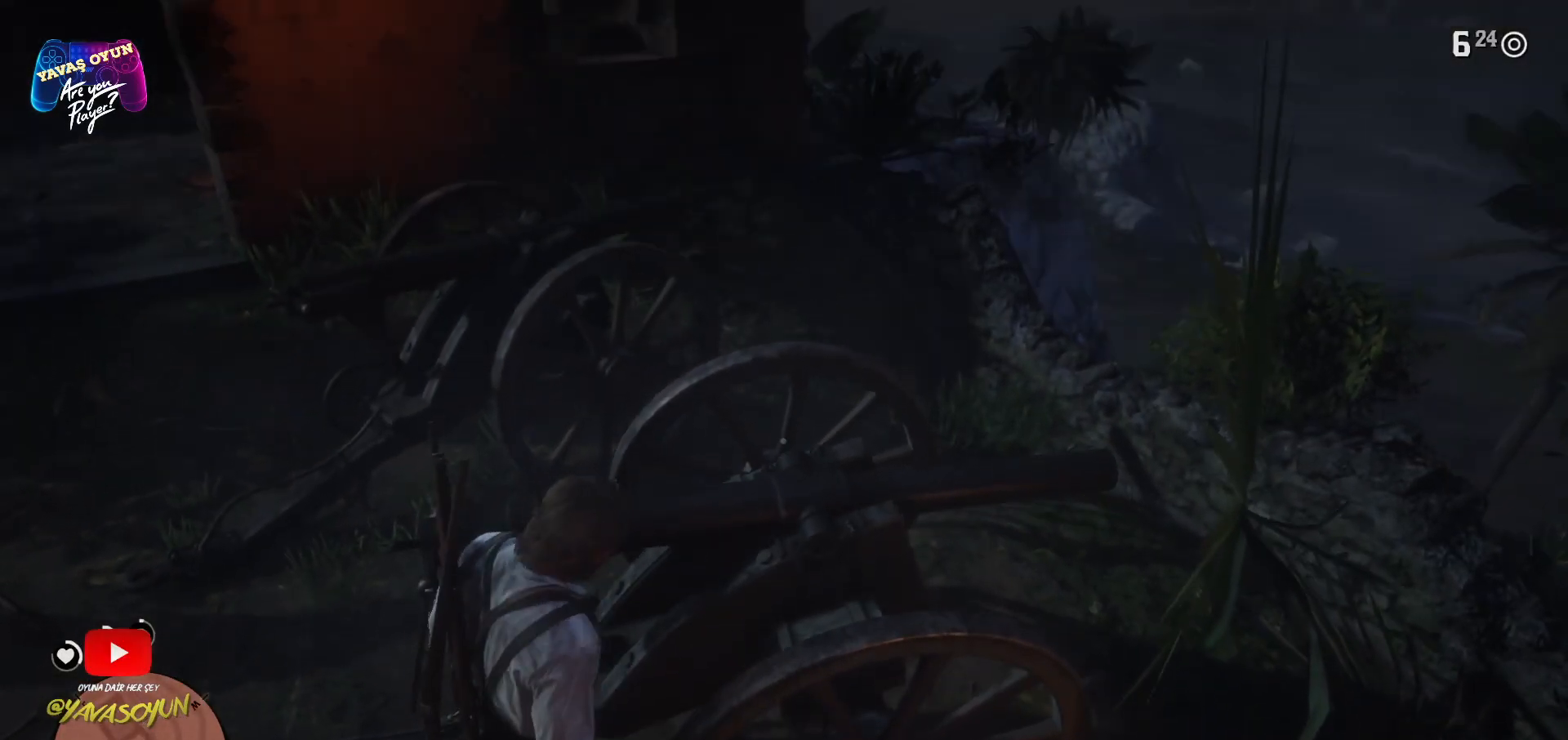
{"buttons": [], "left_stick": "up-left", "right_stick": "center", "events": [[33, "left_stick", "down-left"], [83, "A", "down"], [183, "A", "up"], [183, "left_stick", "left"], [250, "A", "down"], [367, "left_stick", "up-left"], [483, "A", "up"]]}
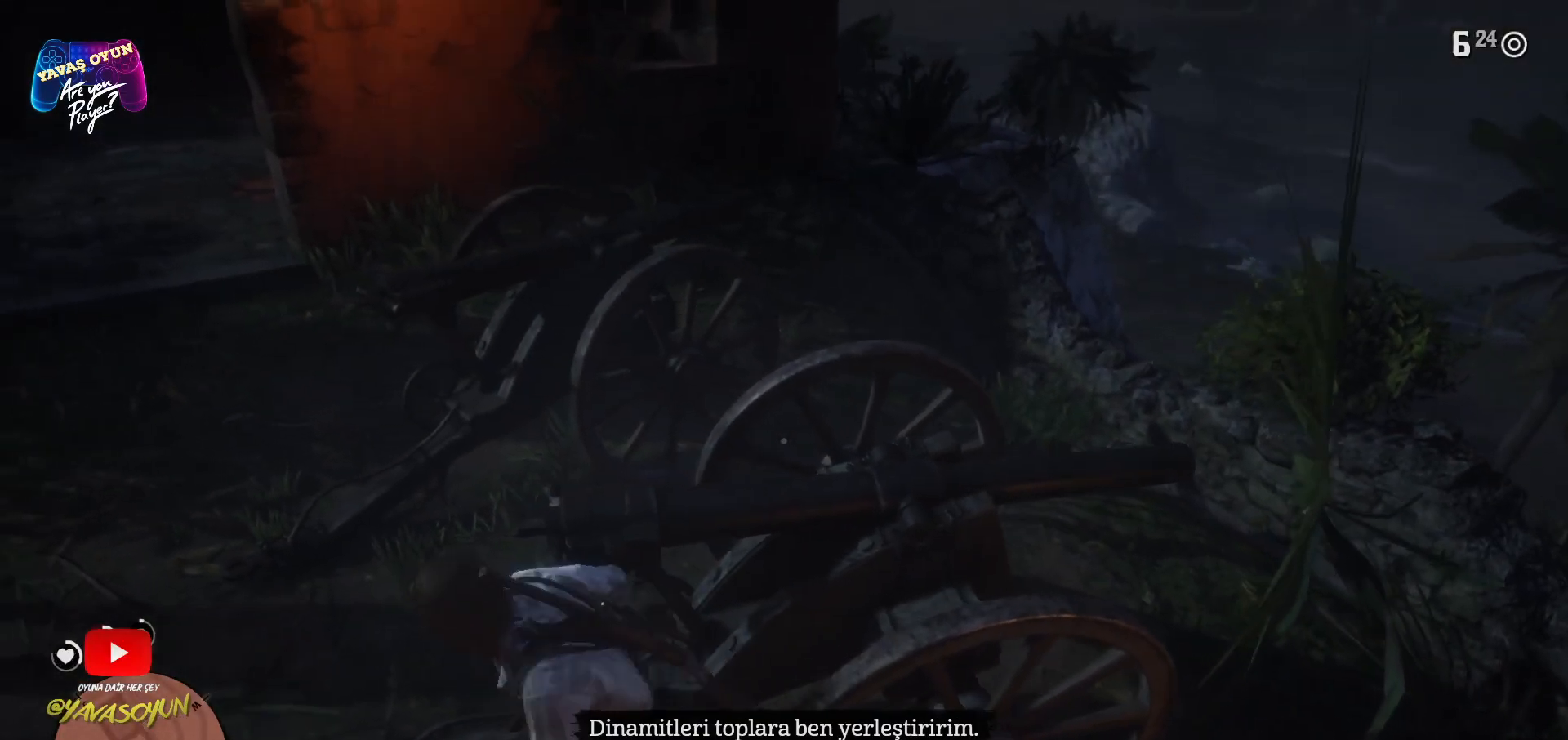
{"buttons": [], "left_stick": "up", "right_stick": "center", "events": [[83, "A", "down"], [167, "A", "up"], [167, "left_stick", "up"]]}